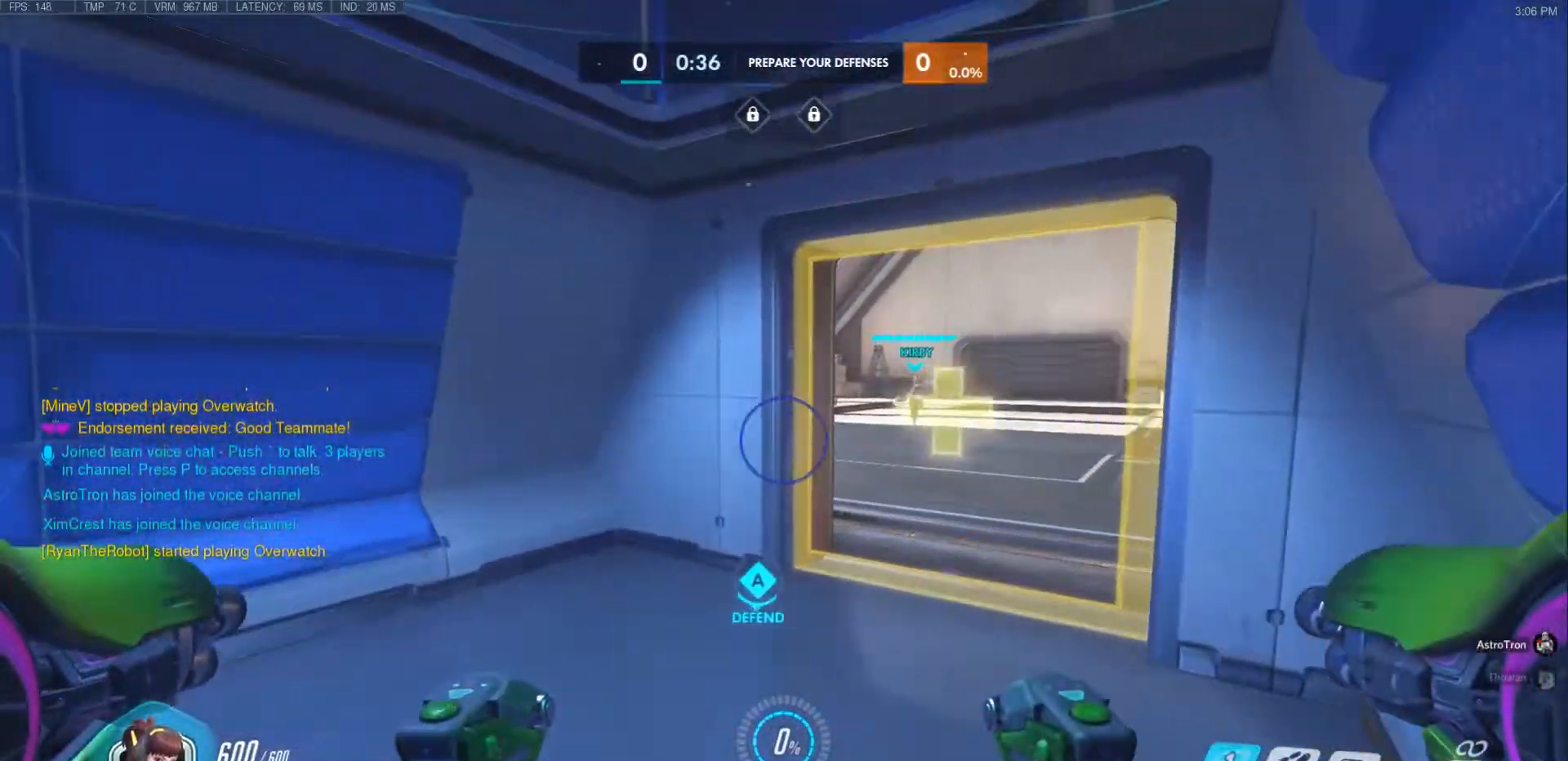
Gameplay with keyboard and mouse; each line is a JSON object with the keys and mouse buttons held at the frame after it. "events" lists presses ("down") and releases ("up") of "a", "ctrl", "d", "e", "f", "q", "r", "s", "shift", "space", "tab", "w", "mouse_left", "mouse_wheel", "mouse_right", "mouse_mb4" and "mouse_mb5" between this image and that frame as [ms after this image, input, new state], when the widget could be followed in between. "mouse_left", "mouse_wheel", "mouse_right", "mouse_mb4", "mouse_mb5" = the "left", "wheel", "right", "mb4", "mb5" buttons of the "mouse" list. No other keys are recorded. "wheel" means that the mouse wheel is clicked or scrolled. Mouse movement is not recorded.
{"keys": ["w"], "mouse": [], "events": [[233, "d", "down"], [383, "d", "up"]]}
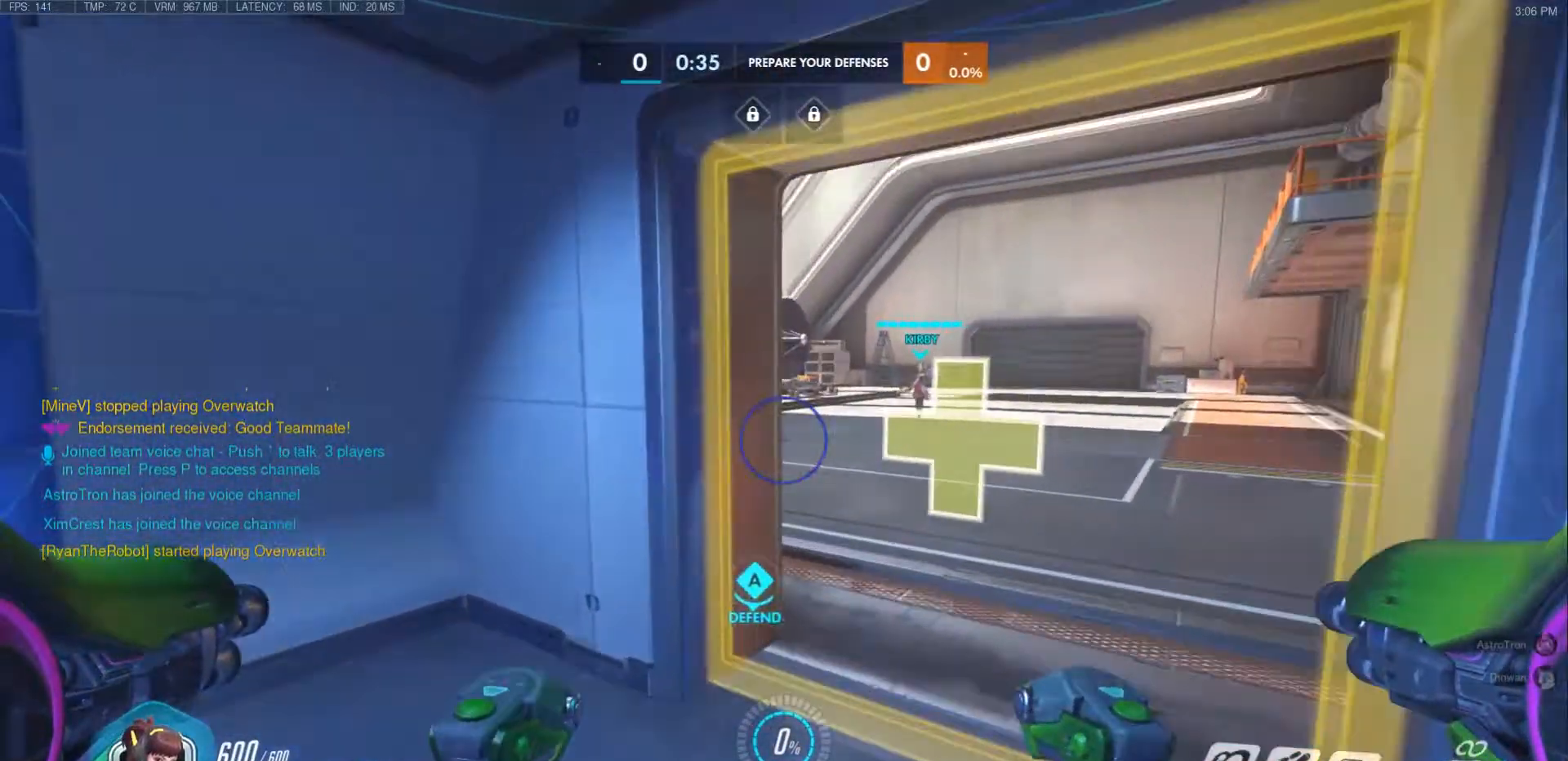
{"keys": ["d"], "mouse": [], "events": [[100, "d", "down"], [317, "w", "up"]]}
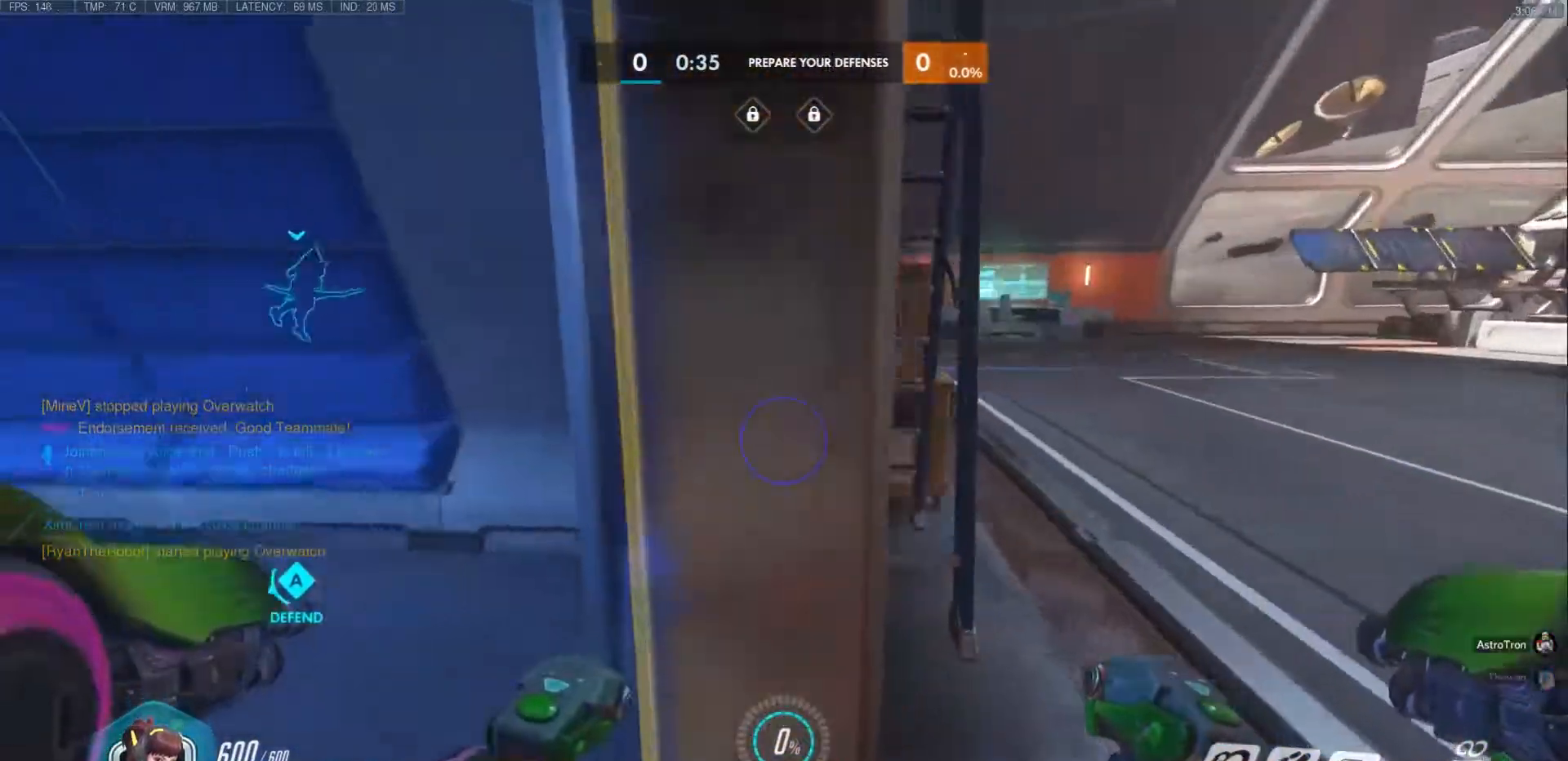
{"keys": [], "mouse": [], "events": [[67, "d", "up"]]}
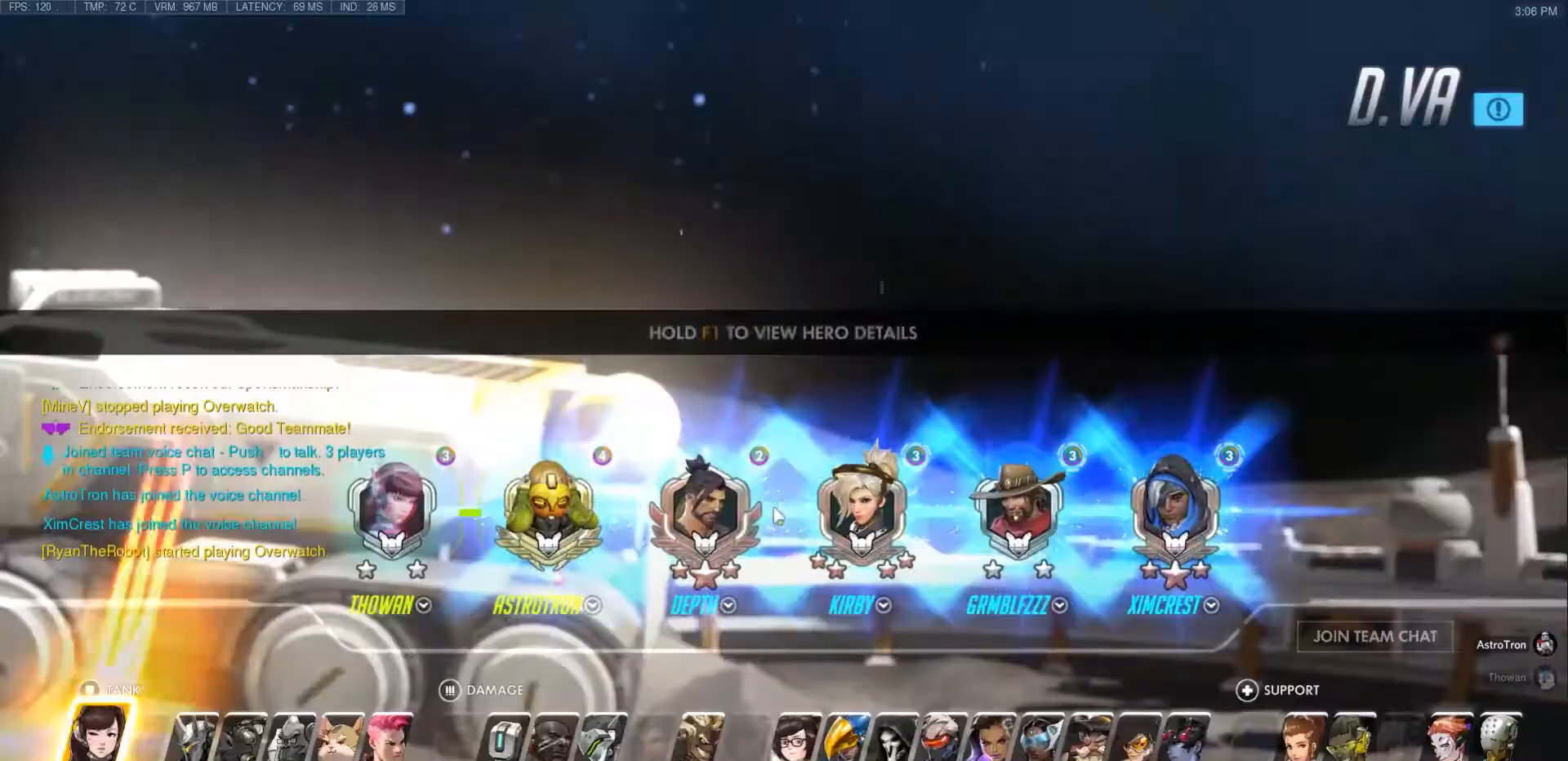
{"keys": [], "mouse": [], "events": []}
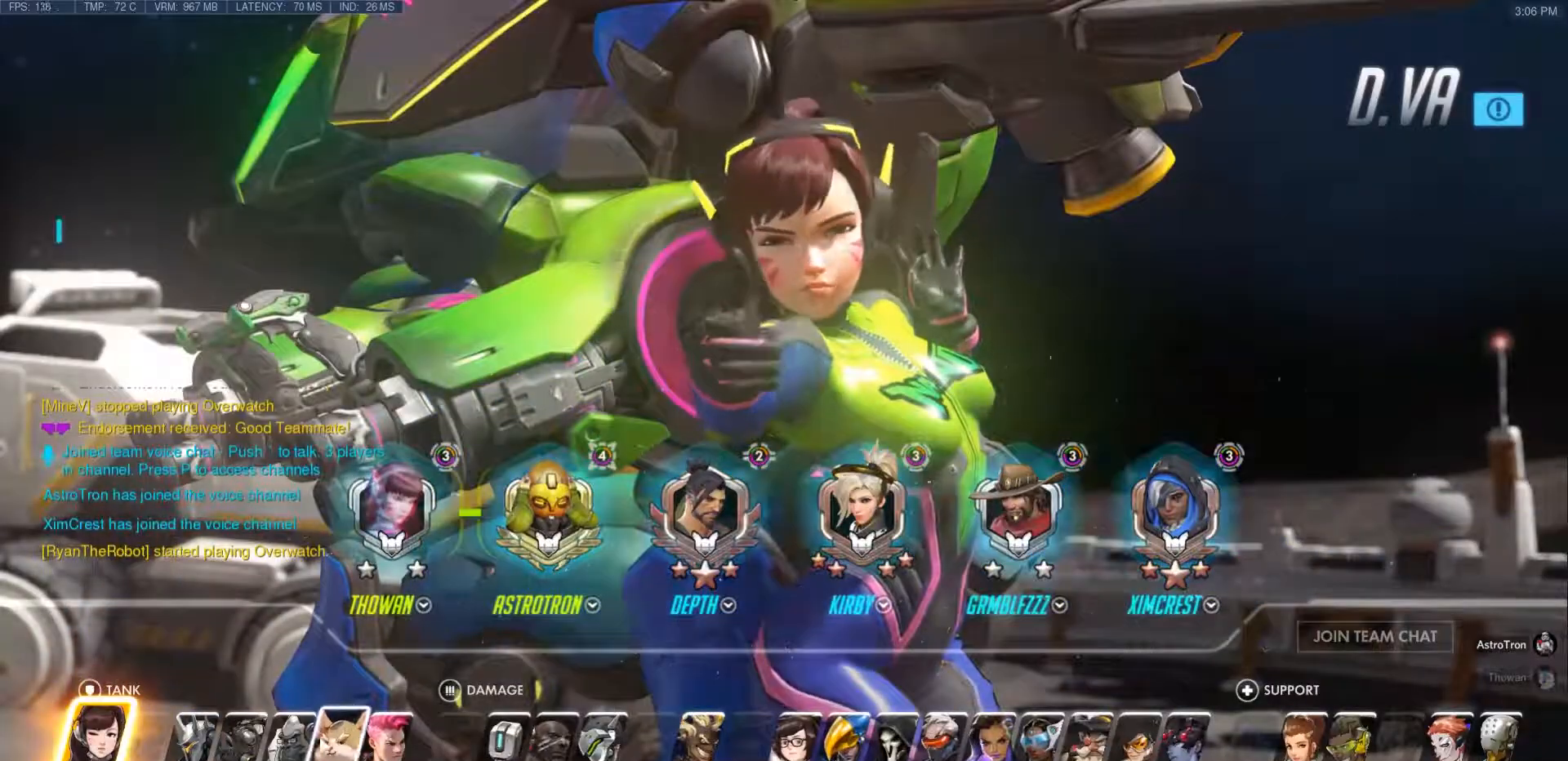
{"keys": [], "mouse": [], "events": []}
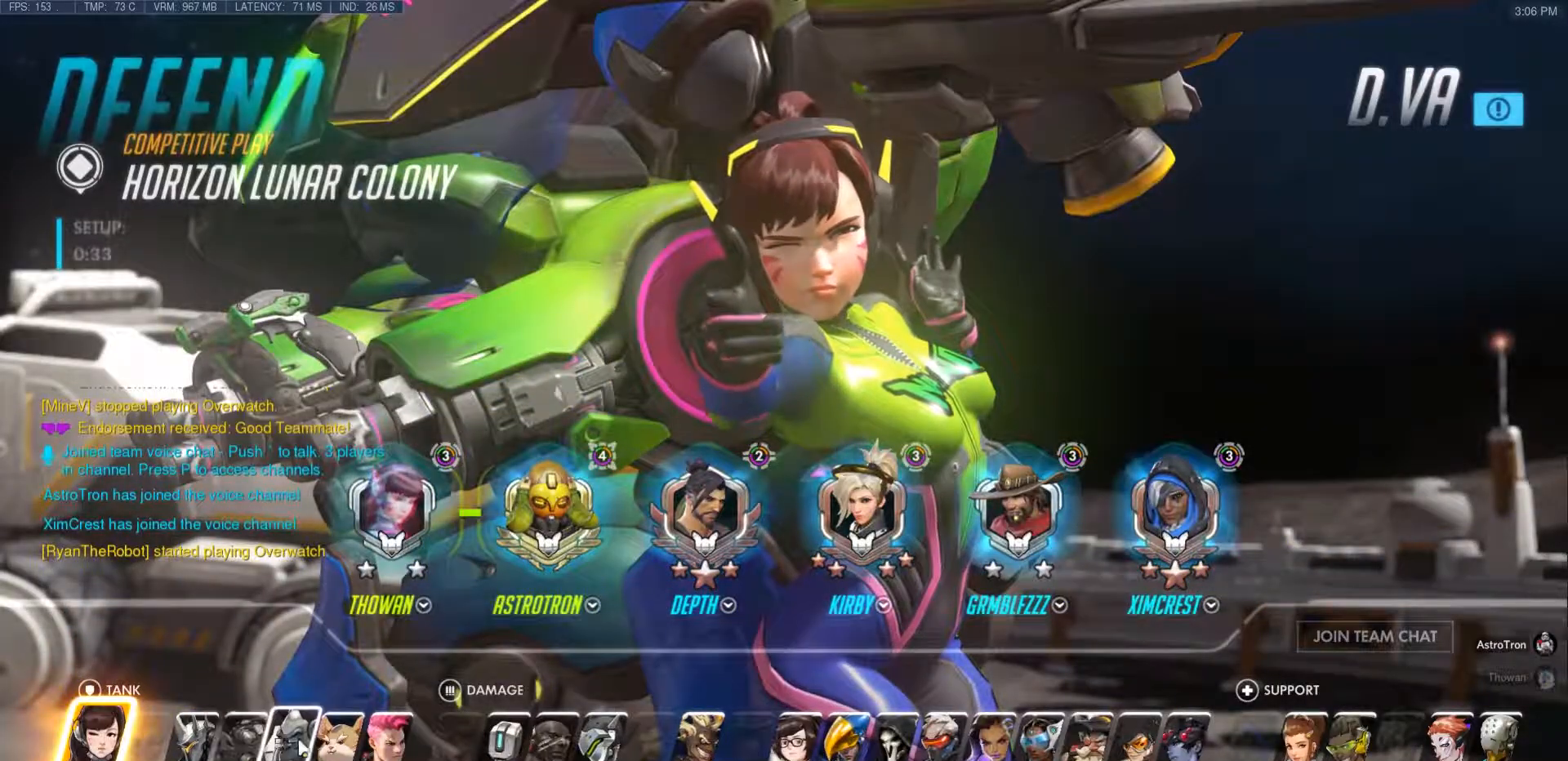
{"keys": [], "mouse": [], "events": []}
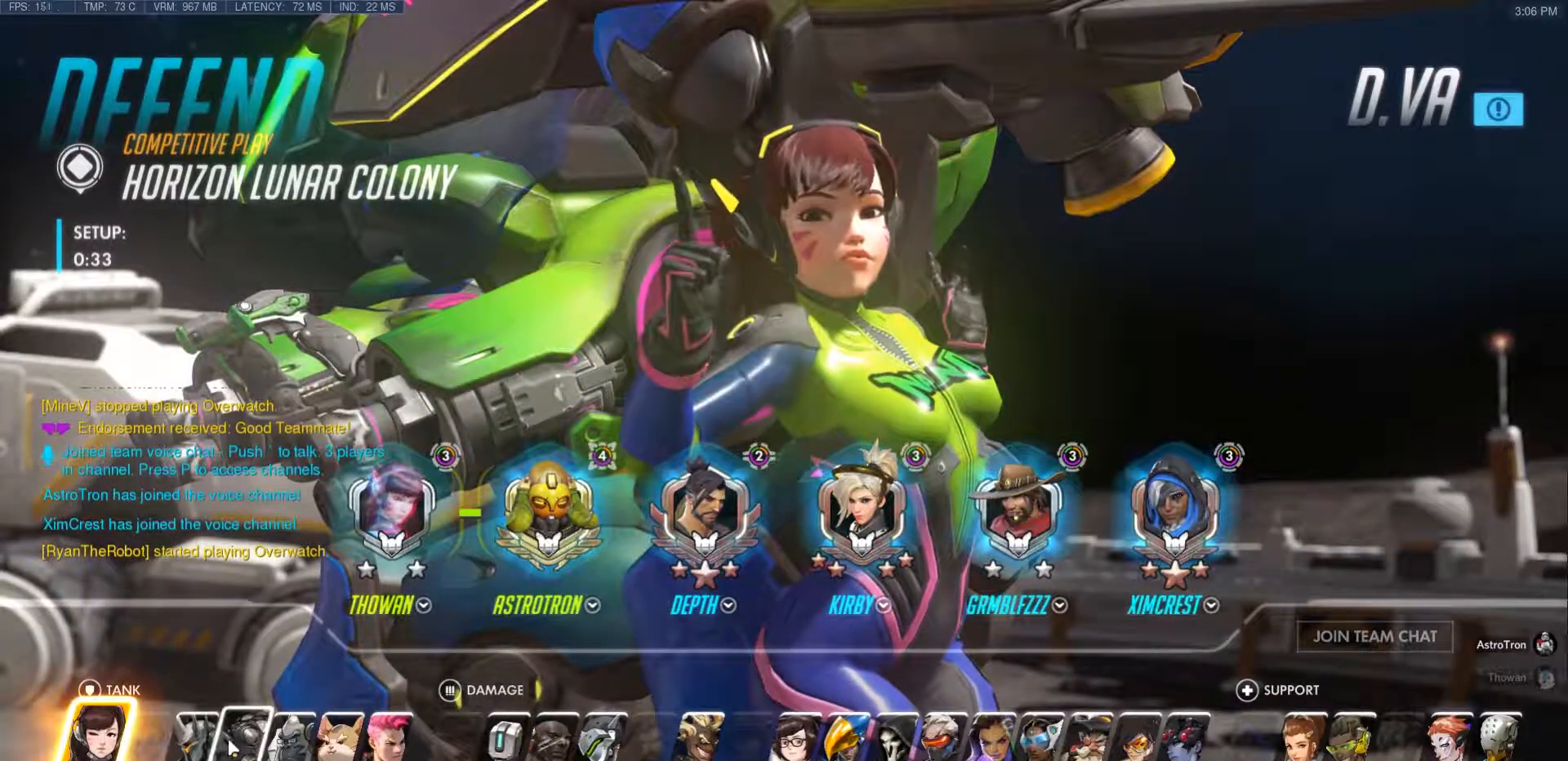
{"keys": [], "mouse": [], "events": [[117, "mouse_left", "down"], [167, "mouse_left", "up"], [283, "mouse_left", "down"], [367, "mouse_left", "up"]]}
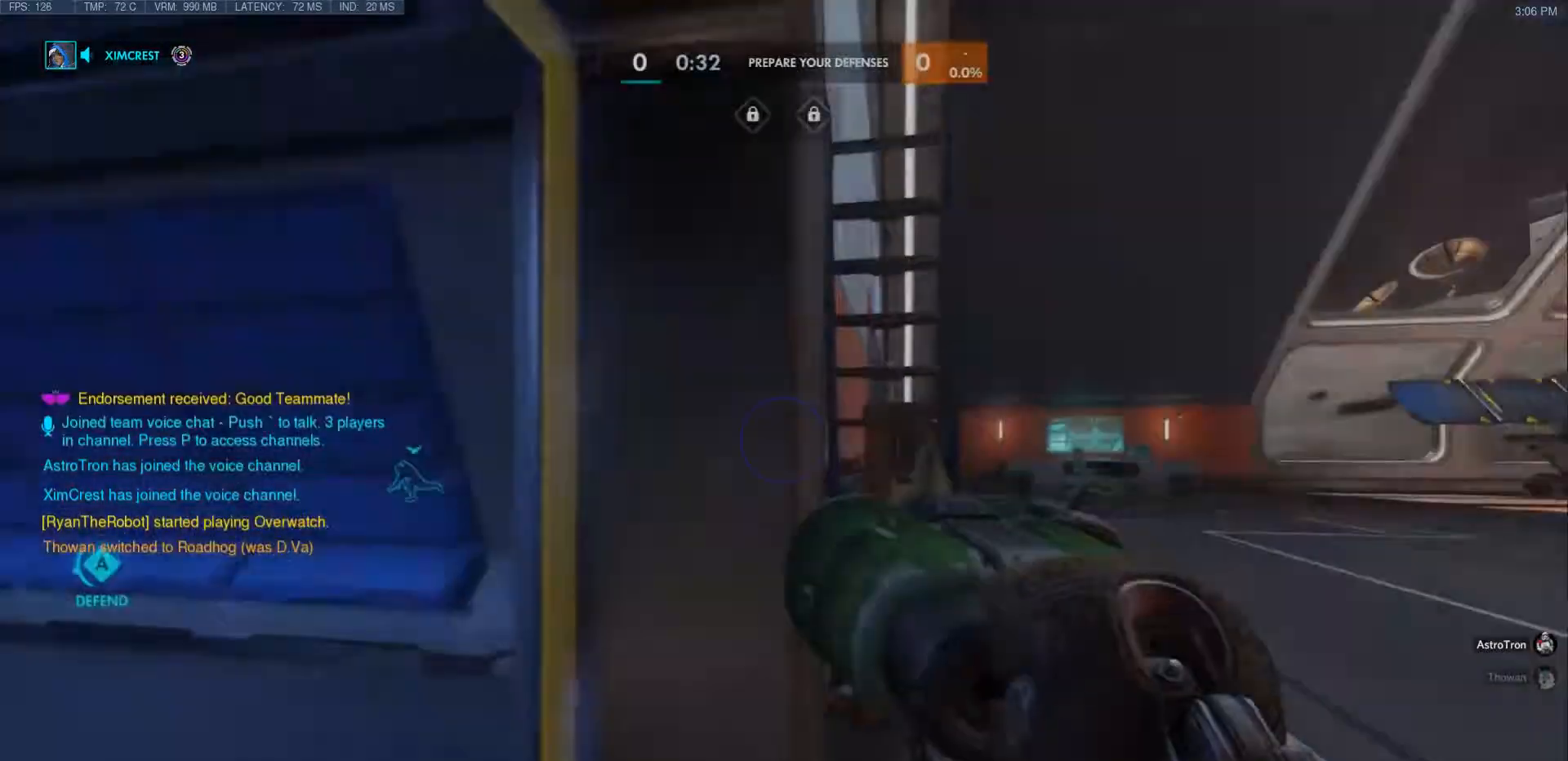
{"keys": ["w"], "mouse": [], "events": [[33, "w", "down"], [50, "a", "down"], [433, "a", "up"]]}
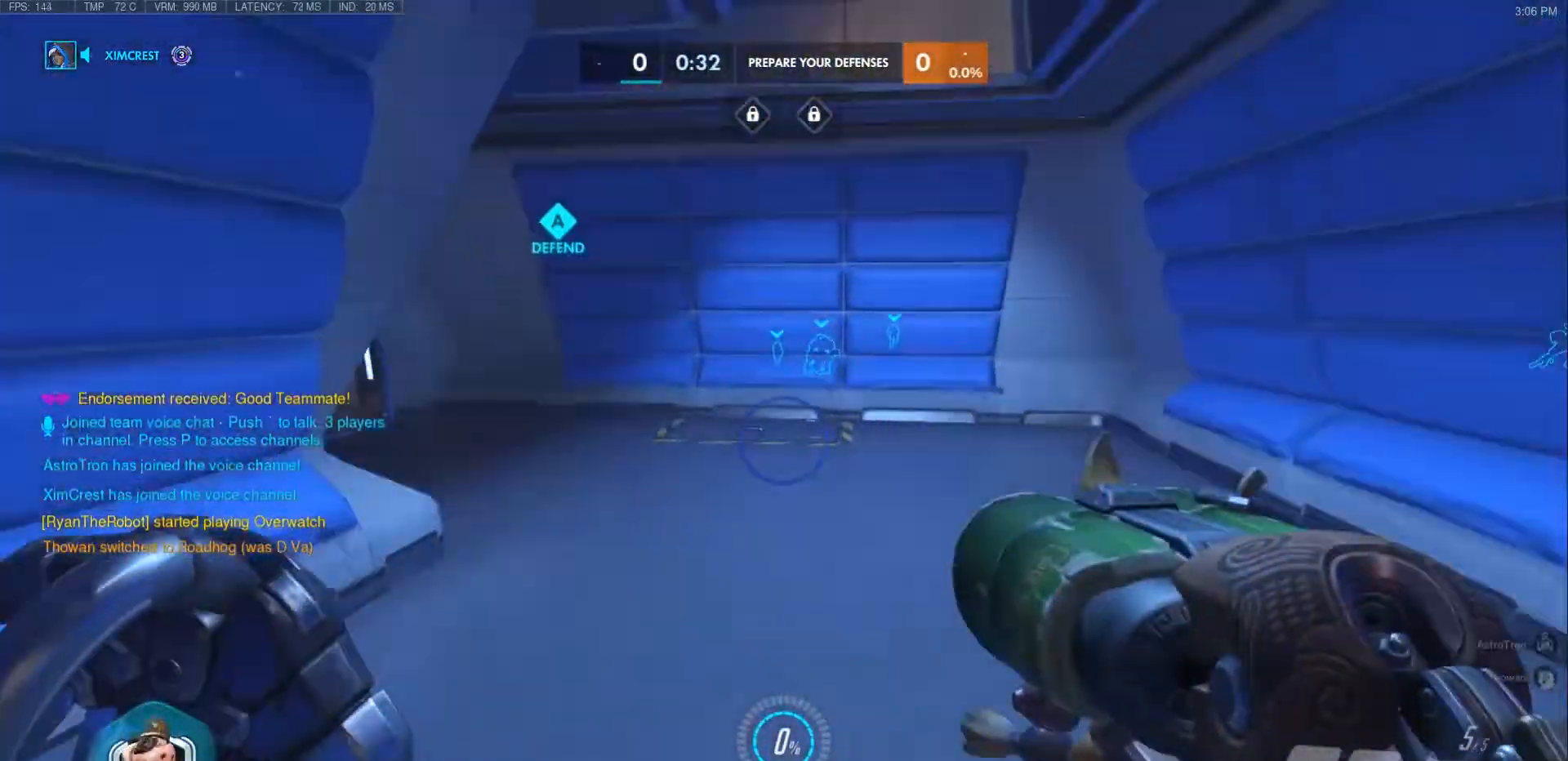
{"keys": ["w"], "mouse": [], "events": [[333, "r", "down"], [350, "space", "down"], [450, "r", "up"], [467, "space", "up"]]}
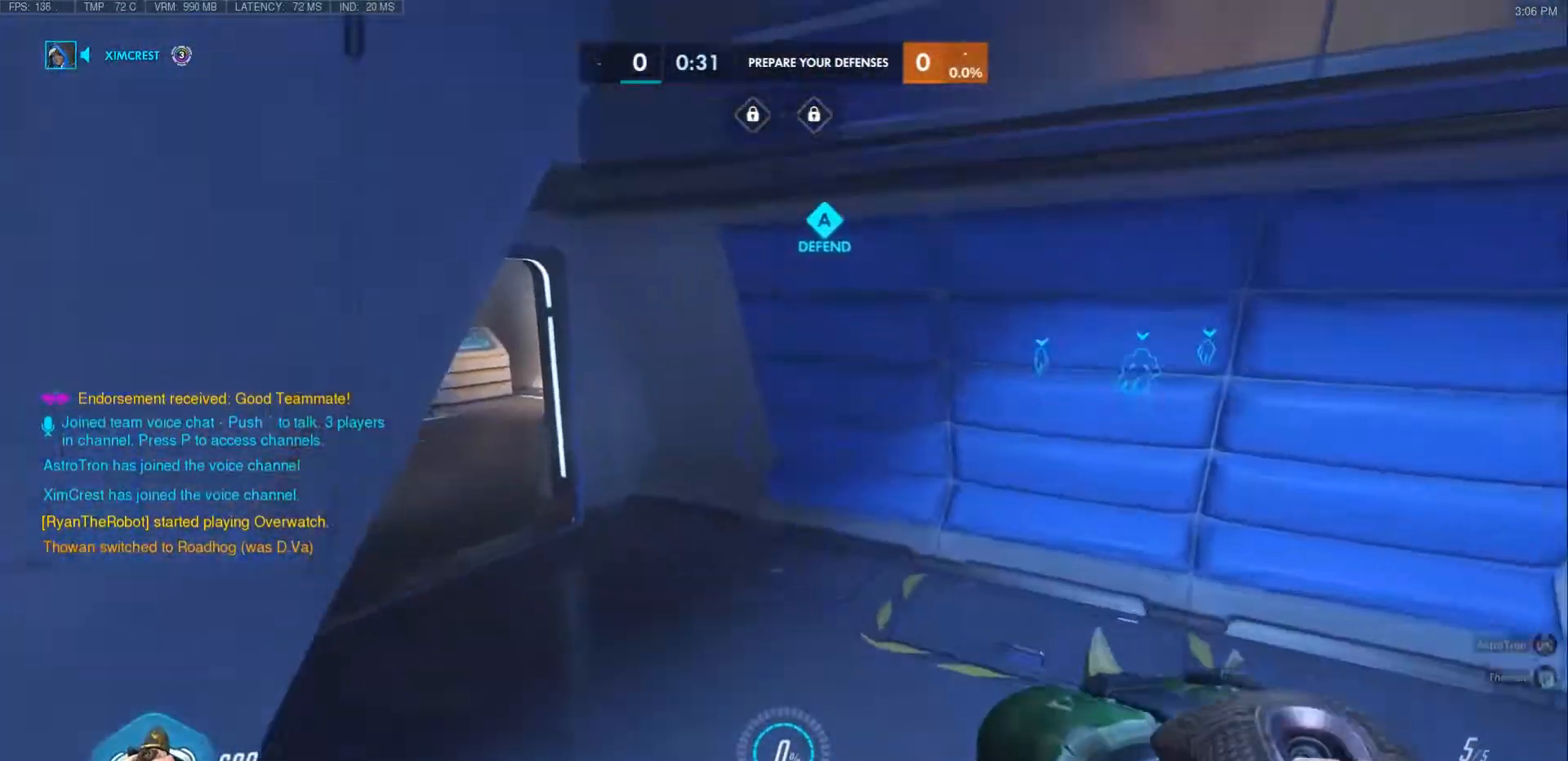
{"keys": ["a", "w"], "mouse": ["mb5"], "events": [[233, "a", "down"], [467, "mouse_mb5", "down"]]}
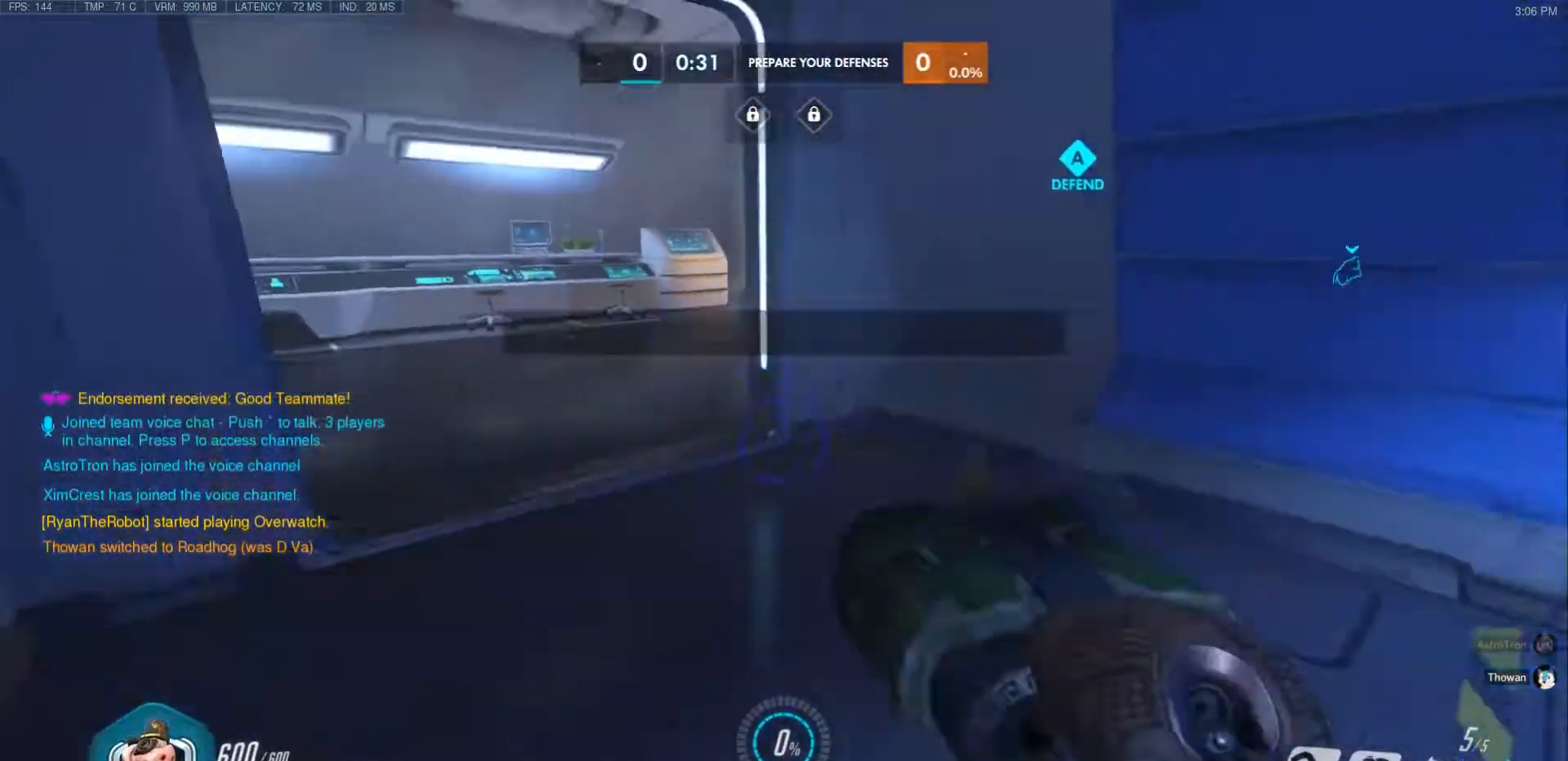
{"keys": ["a", "w"], "mouse": [], "events": [[133, "a", "up"], [167, "mouse_mb5", "up"], [450, "a", "down"]]}
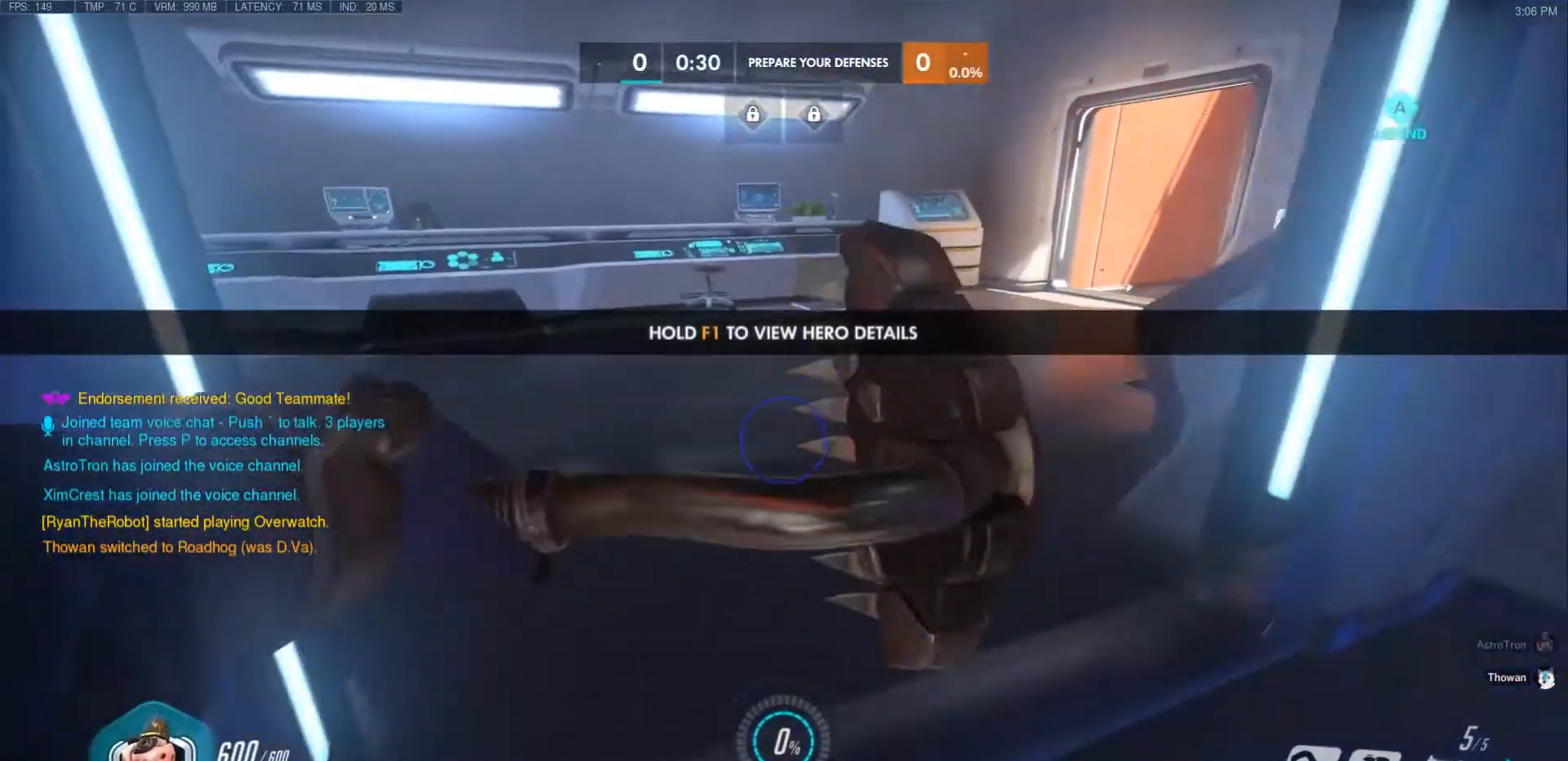
{"keys": ["w"], "mouse": [], "events": [[67, "a", "up"]]}
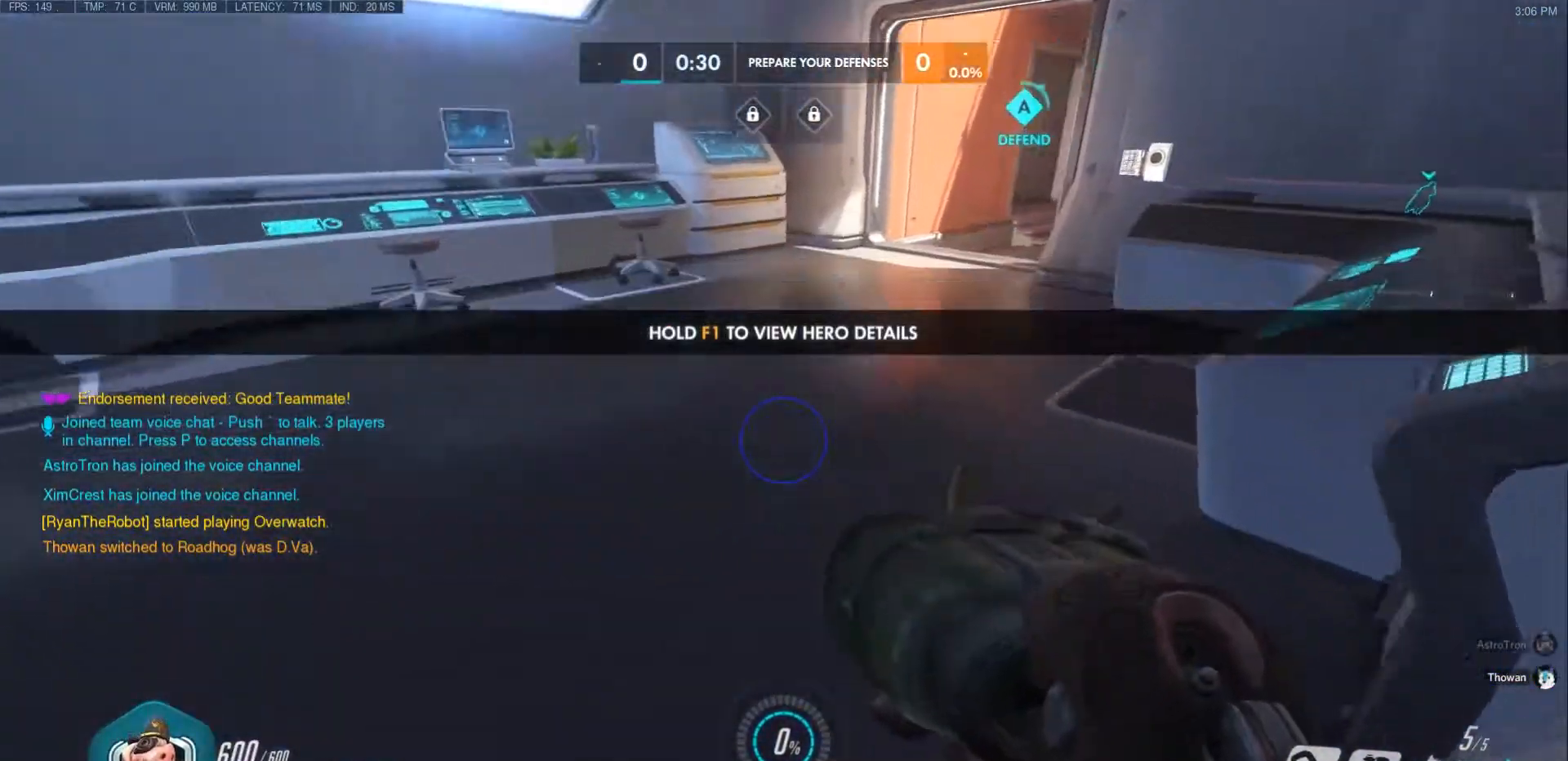
{"keys": ["w"], "mouse": [], "events": []}
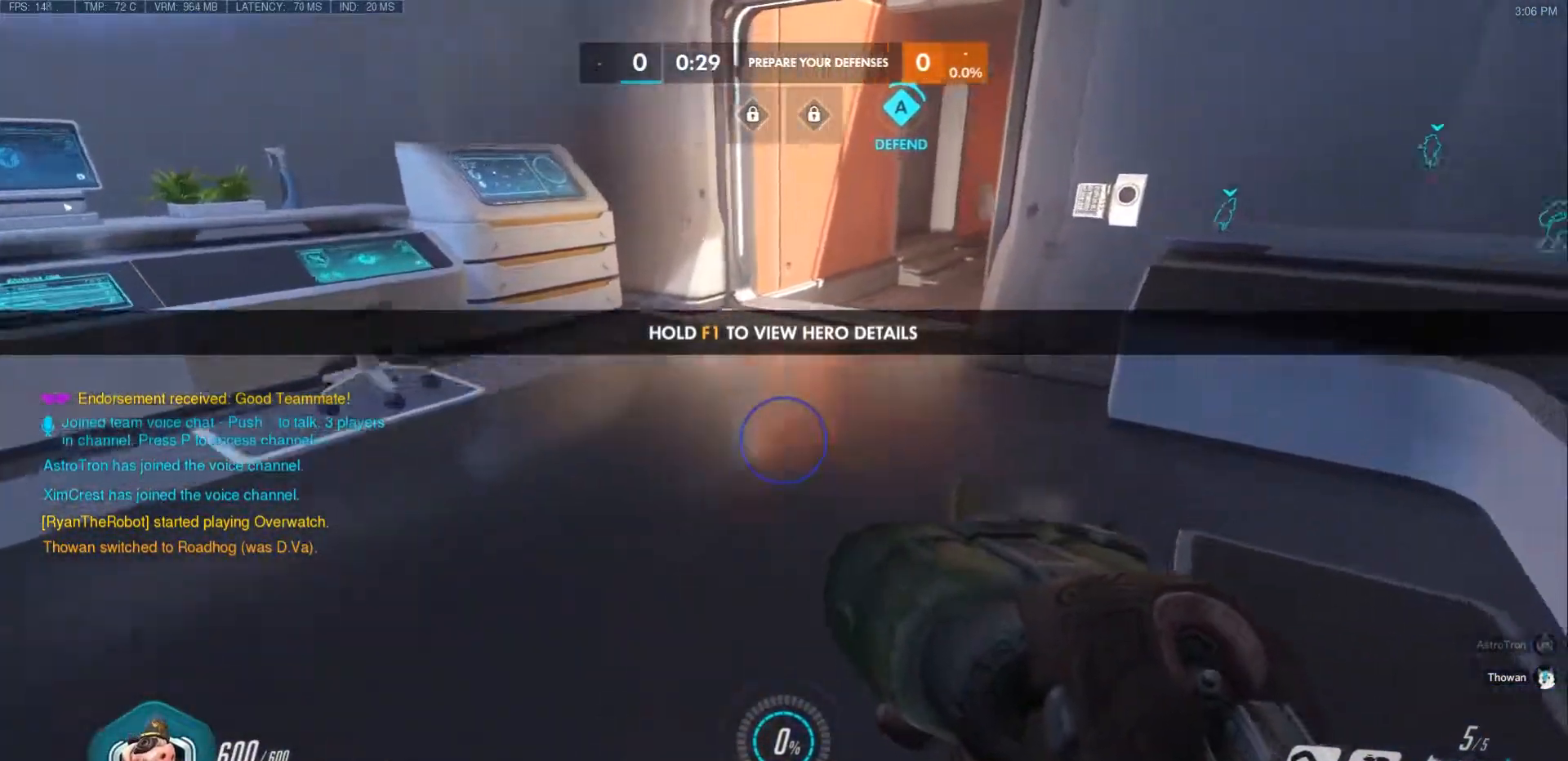
{"keys": ["w"], "mouse": [], "events": [[317, "mouse_mb5", "down"], [500, "mouse_mb5", "up"]]}
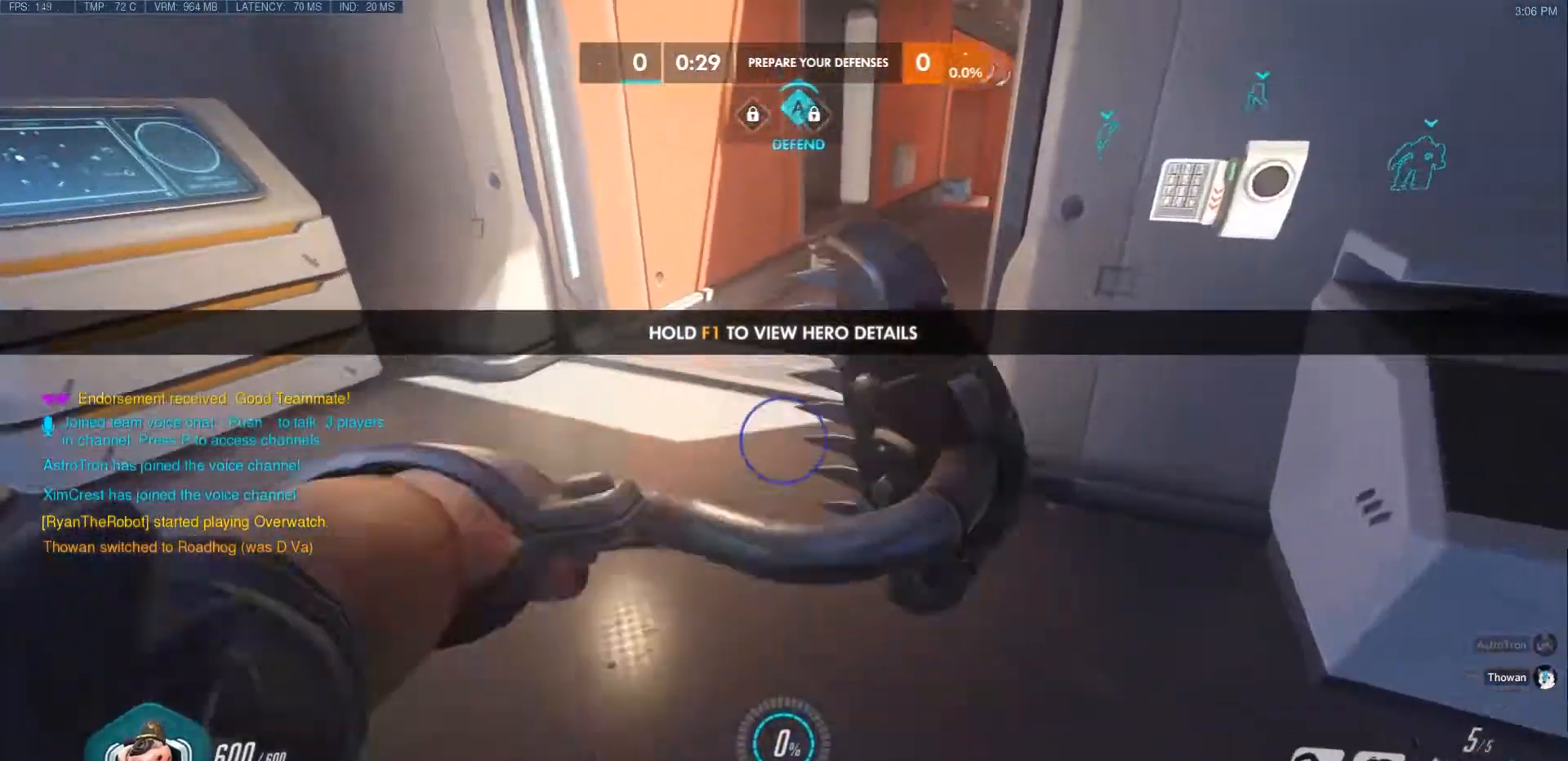
{"keys": ["w"], "mouse": [], "events": []}
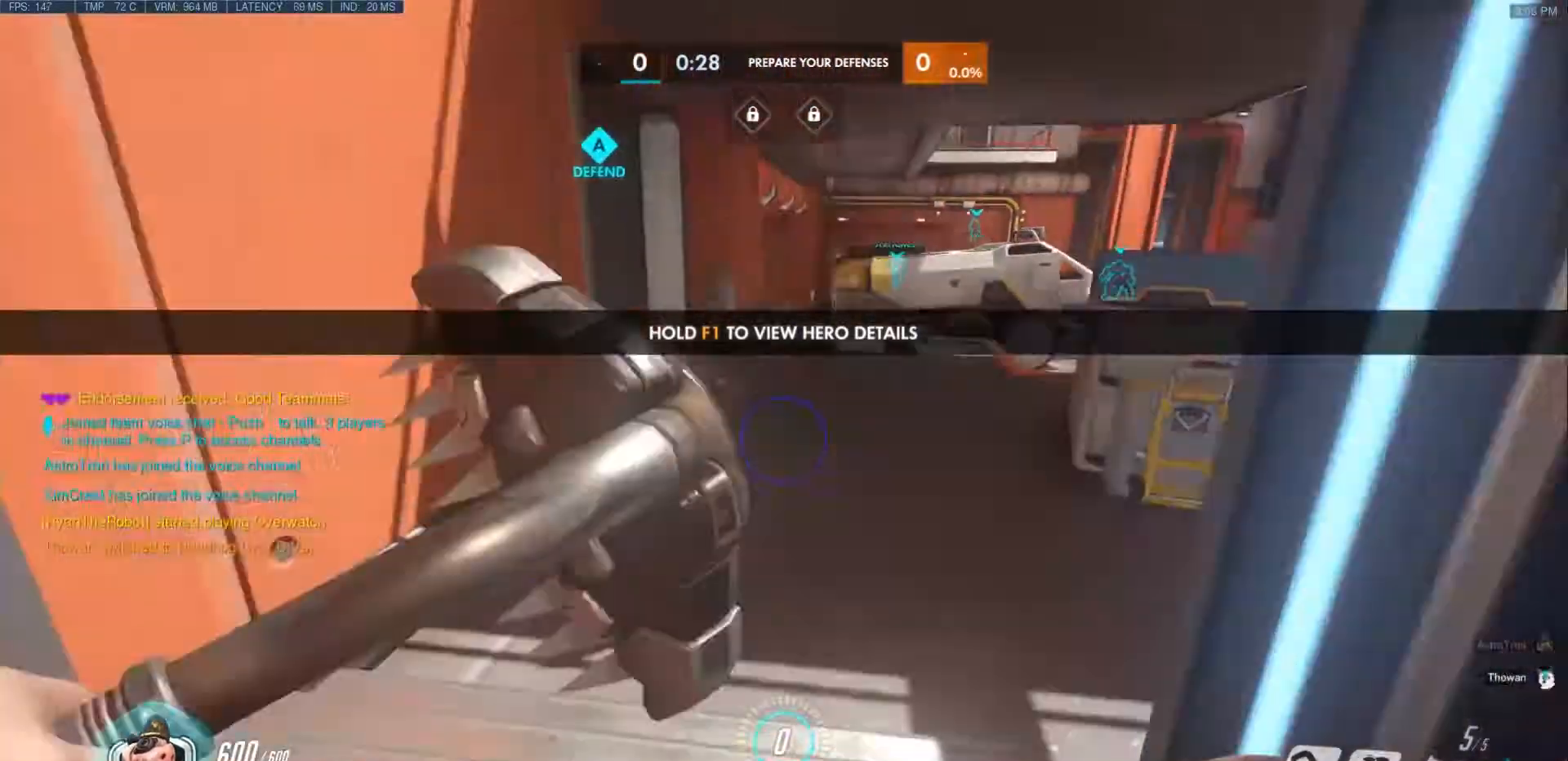
{"keys": ["w"], "mouse": ["mb5"], "events": [[400, "mouse_mb5", "down"]]}
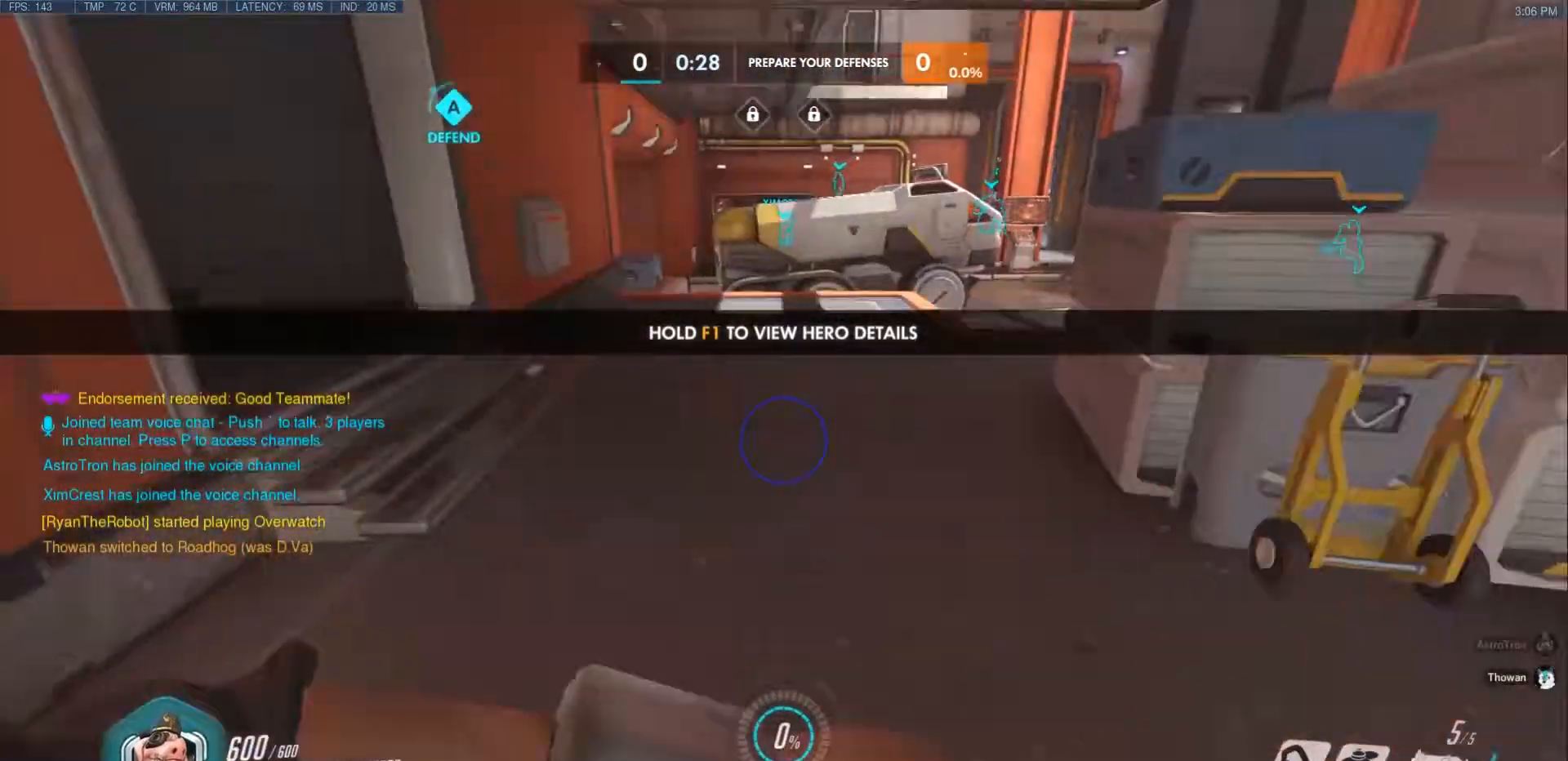
{"keys": ["r", "space", "w"], "mouse": [], "events": [[83, "mouse_mb5", "up"], [467, "r", "down"], [467, "space", "down"]]}
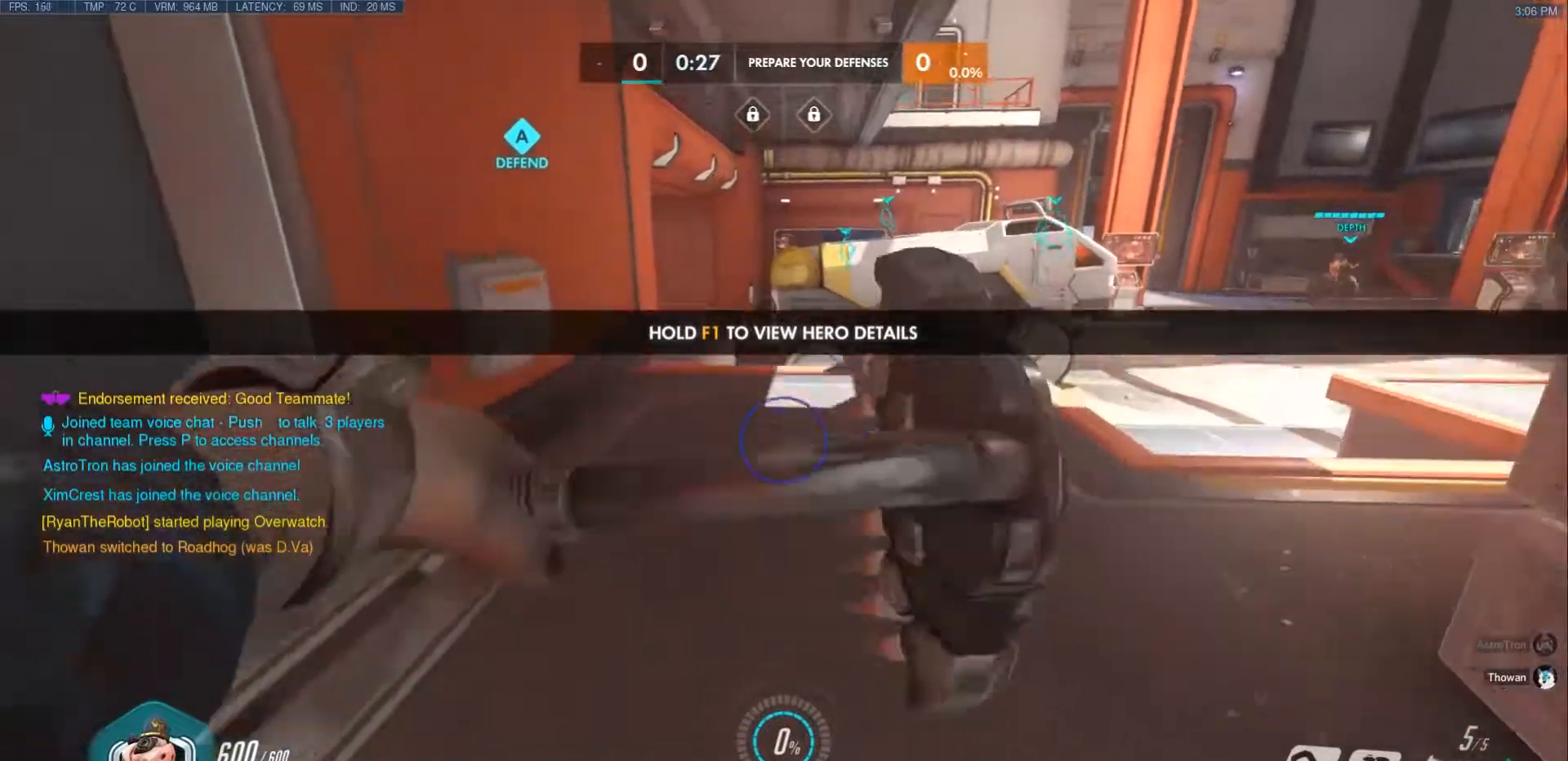
{"keys": ["w"], "mouse": [], "events": [[83, "r", "up"], [117, "space", "up"]]}
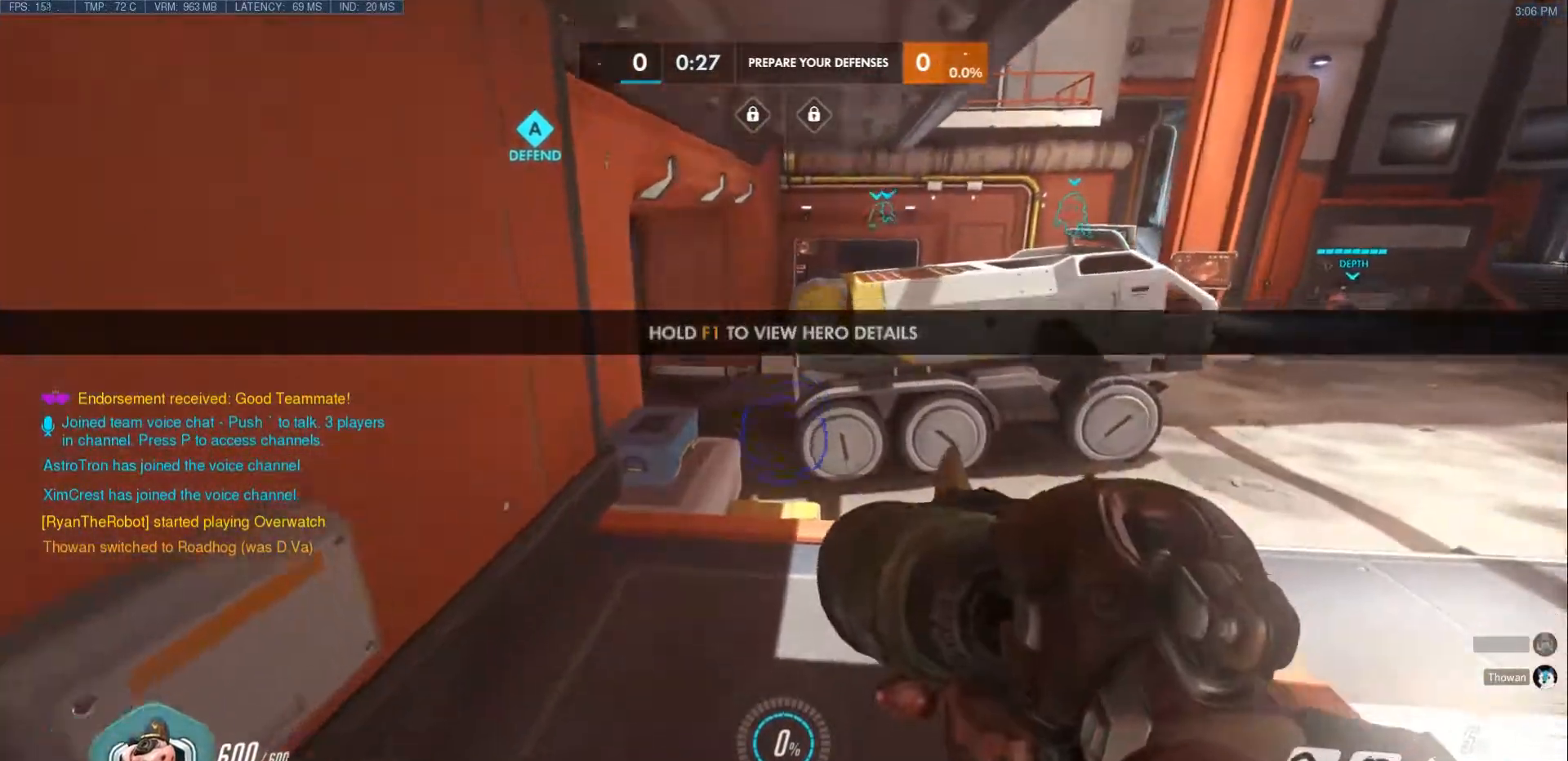
{"keys": ["w"], "mouse": [], "events": [[50, "mouse_mb5", "down"], [267, "mouse_mb5", "up"]]}
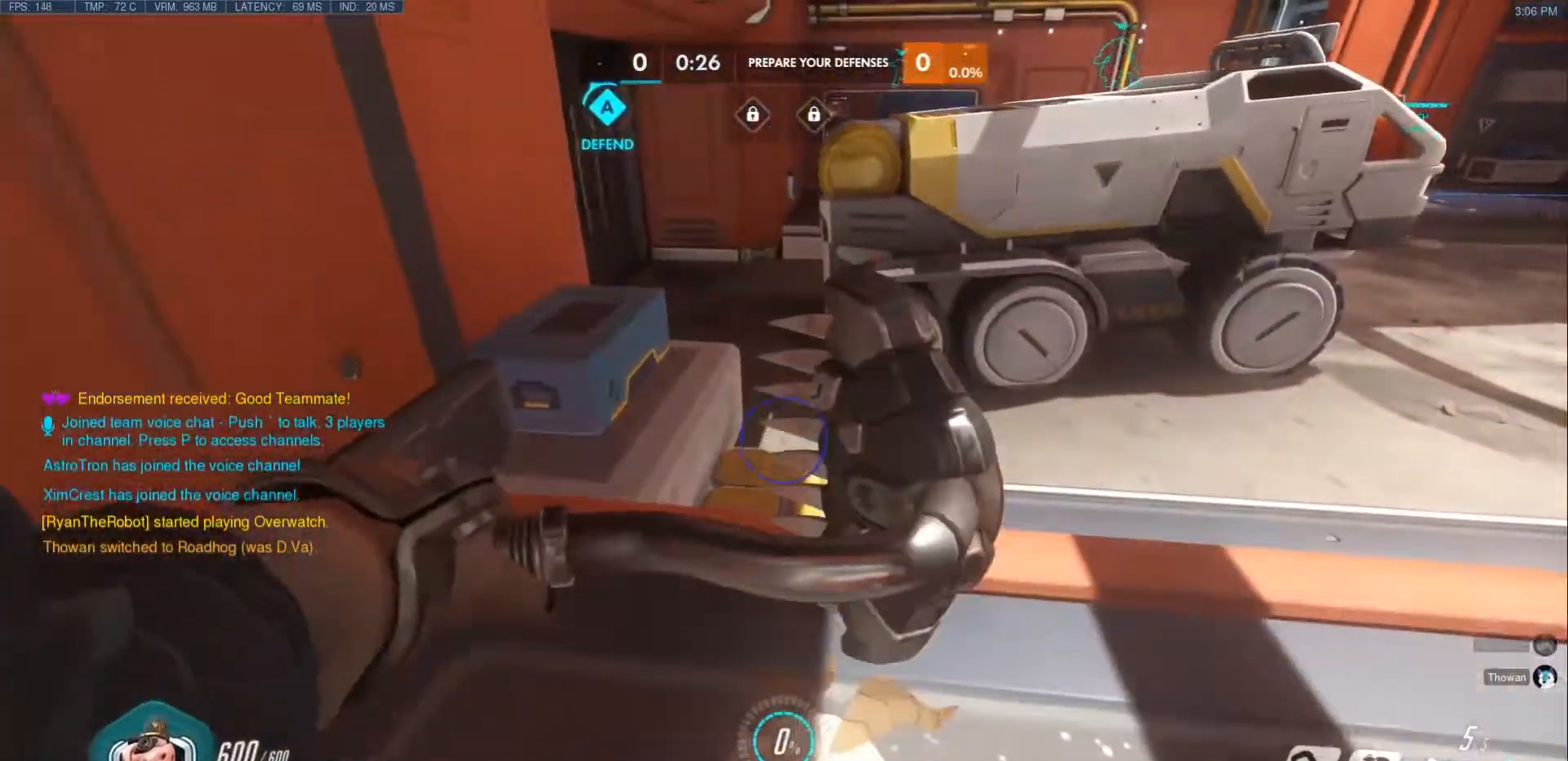
{"keys": ["w"], "mouse": [], "events": [[150, "r", "down"], [150, "space", "down"], [250, "space", "up"], [267, "r", "up"]]}
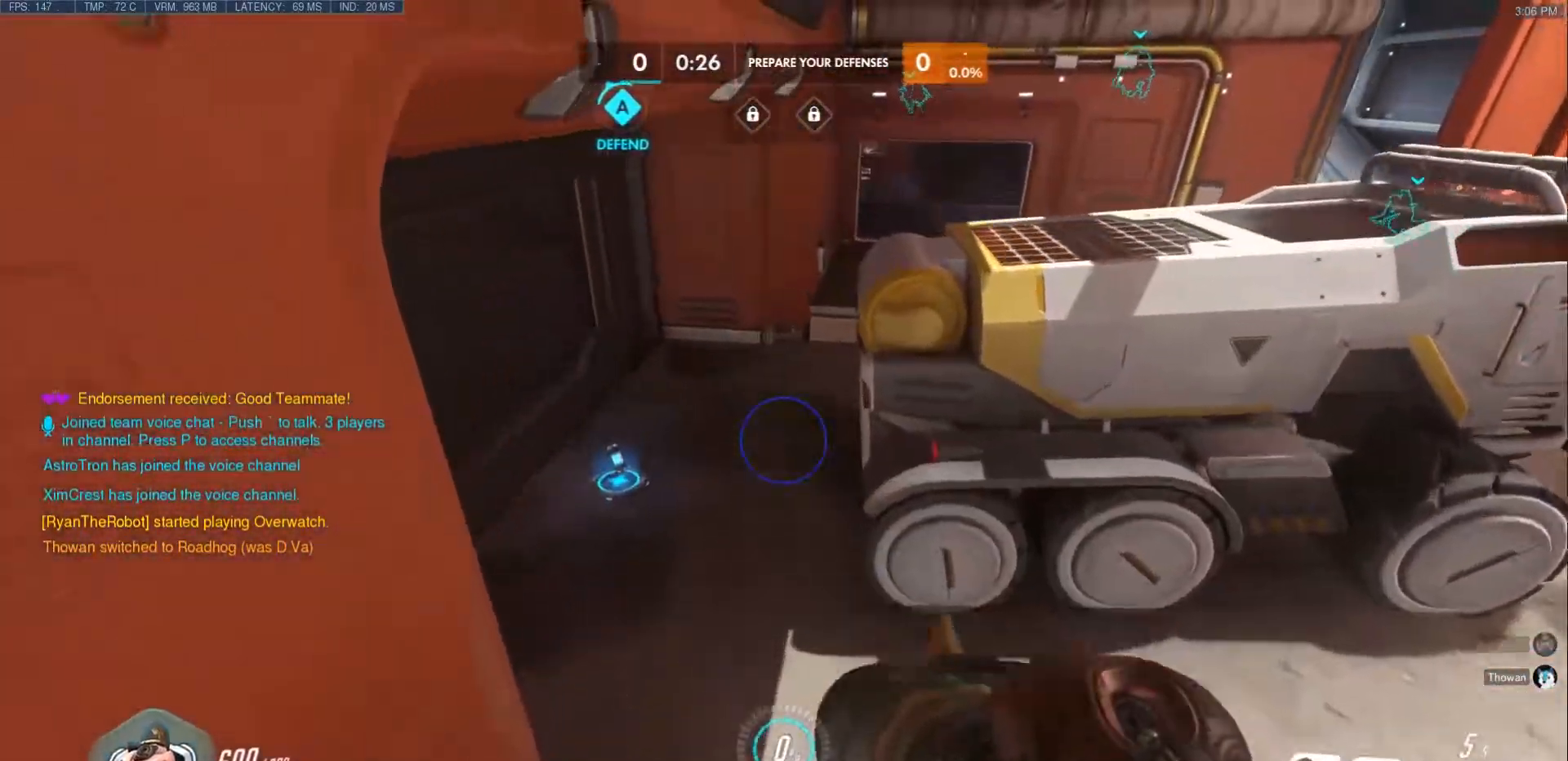
{"keys": ["w"], "mouse": [], "events": [[150, "mouse_mb5", "down"], [200, "a", "down"], [333, "a", "up"], [333, "mouse_mb5", "up"]]}
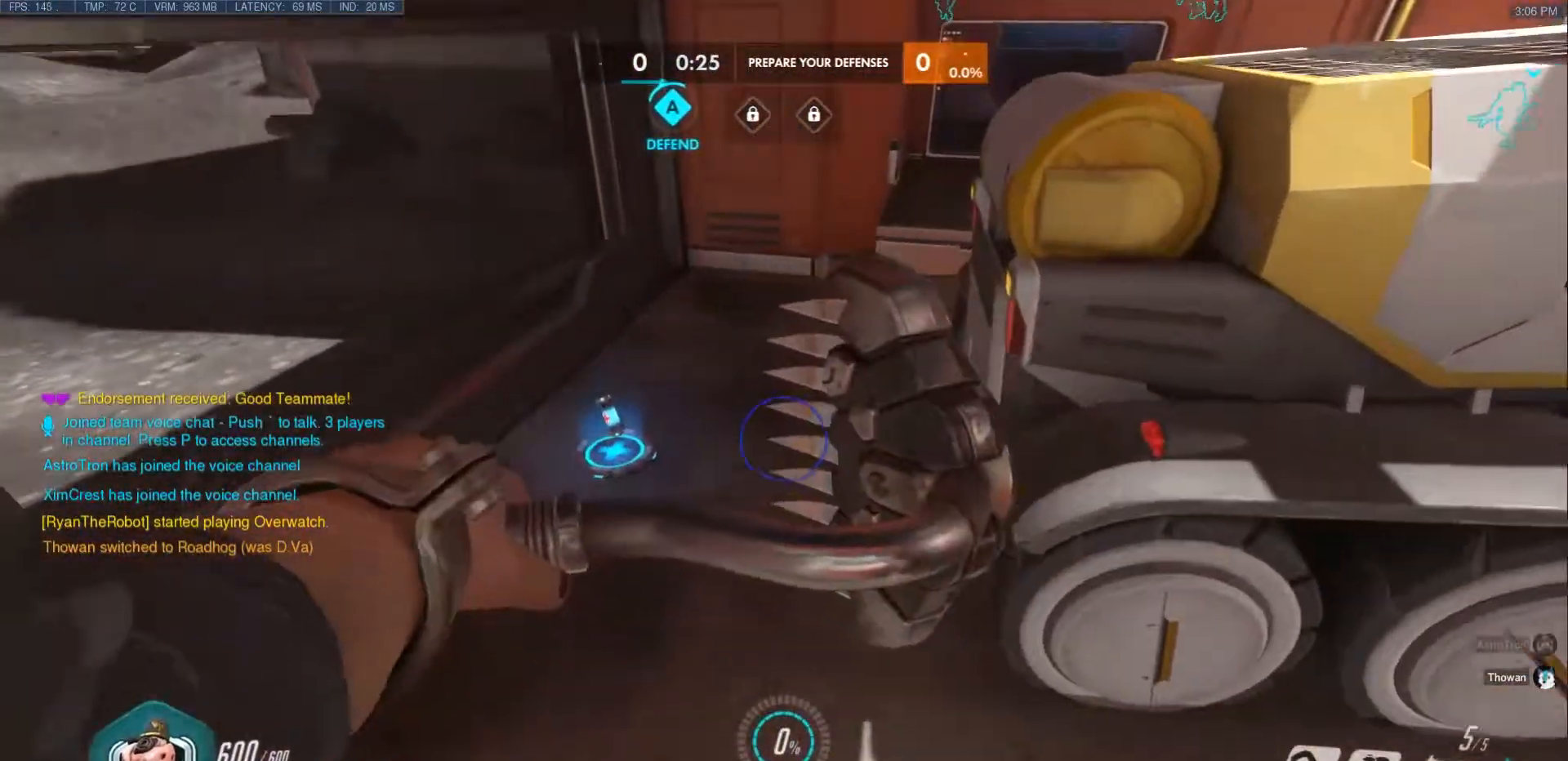
{"keys": ["w"], "mouse": [], "events": []}
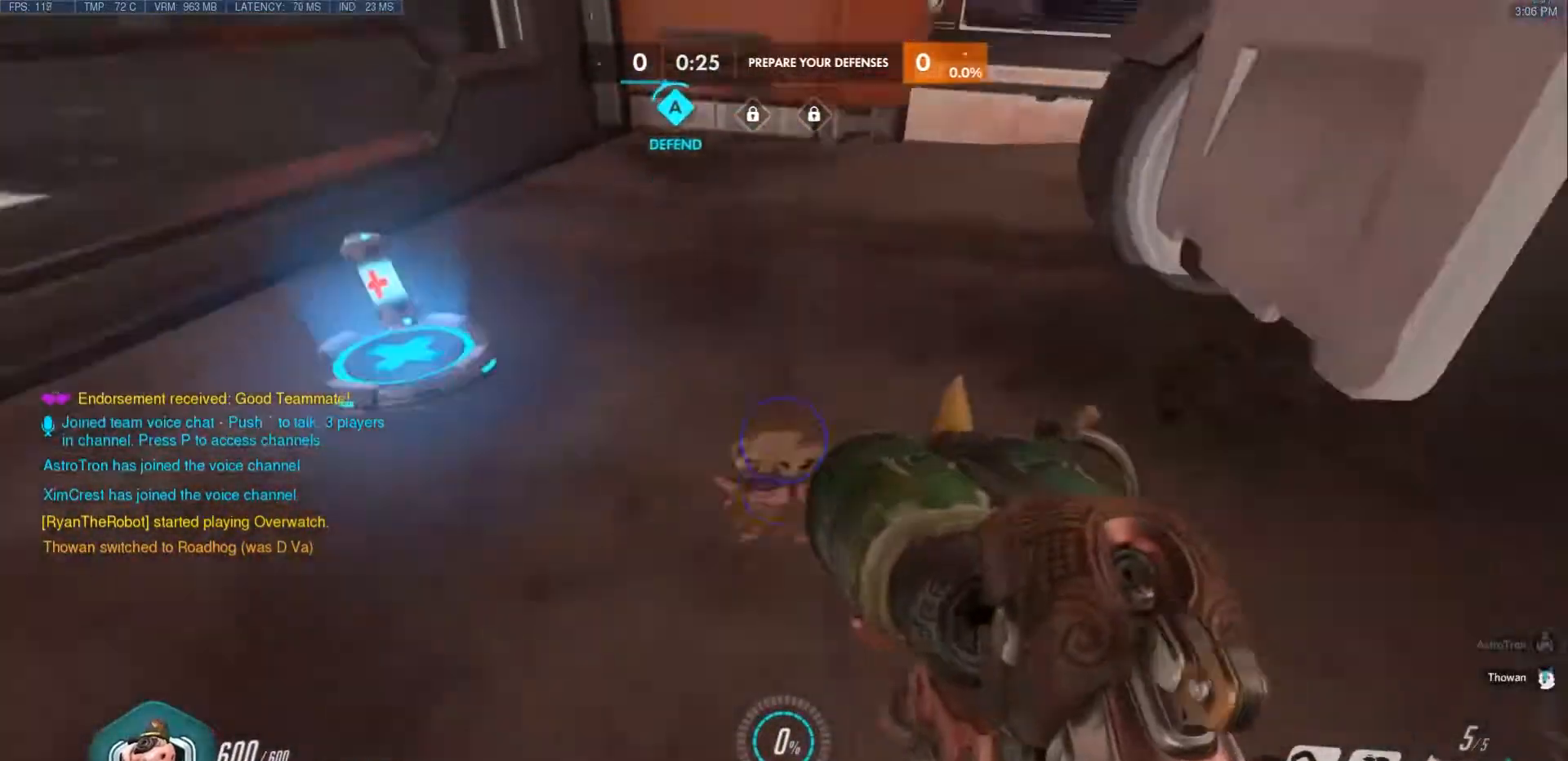
{"keys": ["w"], "mouse": [], "events": [[317, "r", "down"], [333, "space", "down"], [433, "space", "up"], [450, "r", "up"]]}
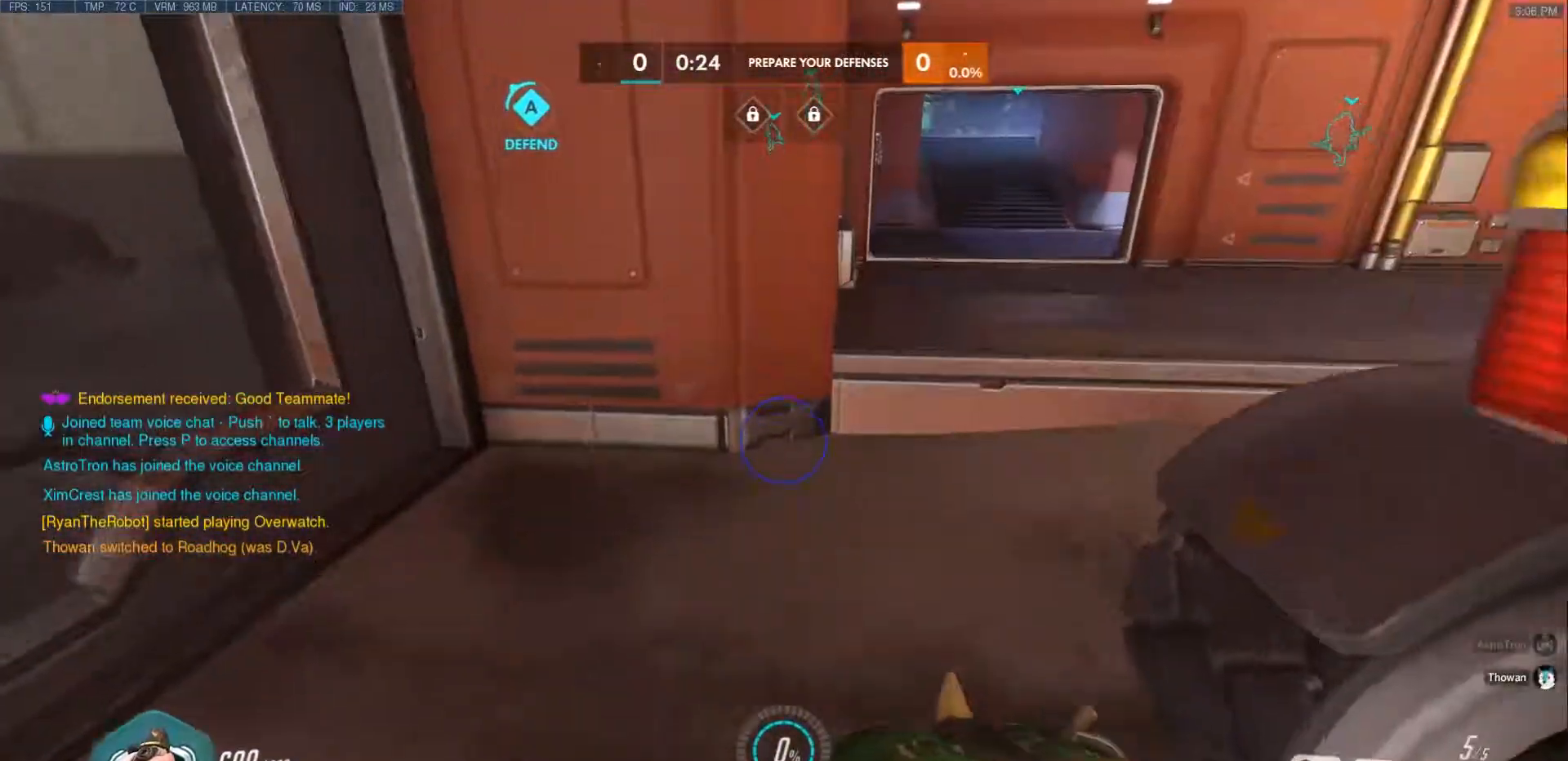
{"keys": ["w"], "mouse": [], "events": [[133, "mouse_mb5", "down"], [283, "mouse_mb5", "up"]]}
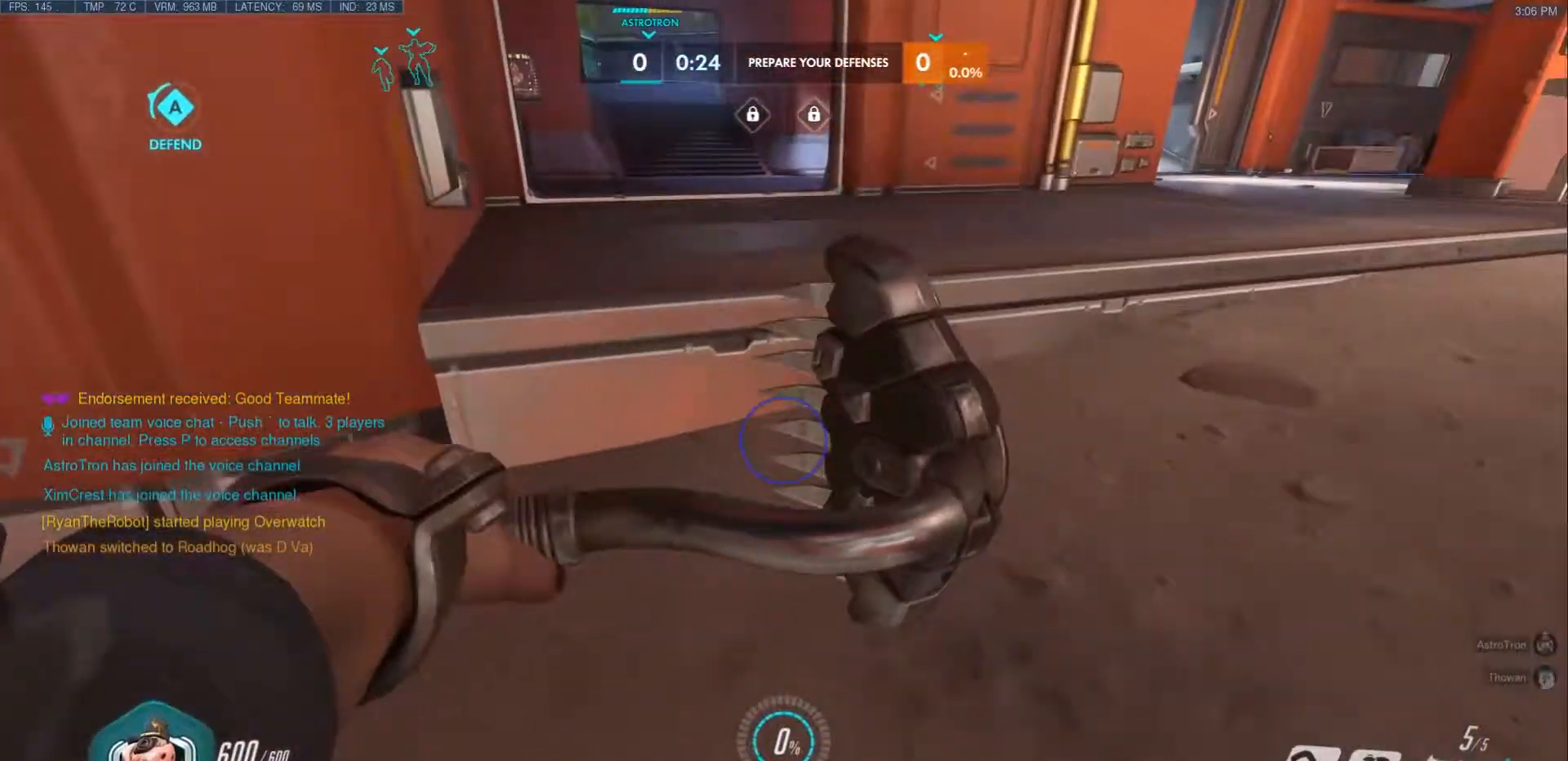
{"keys": ["w"], "mouse": [], "events": [[317, "r", "down"], [350, "space", "down"], [450, "r", "up"], [450, "space", "up"]]}
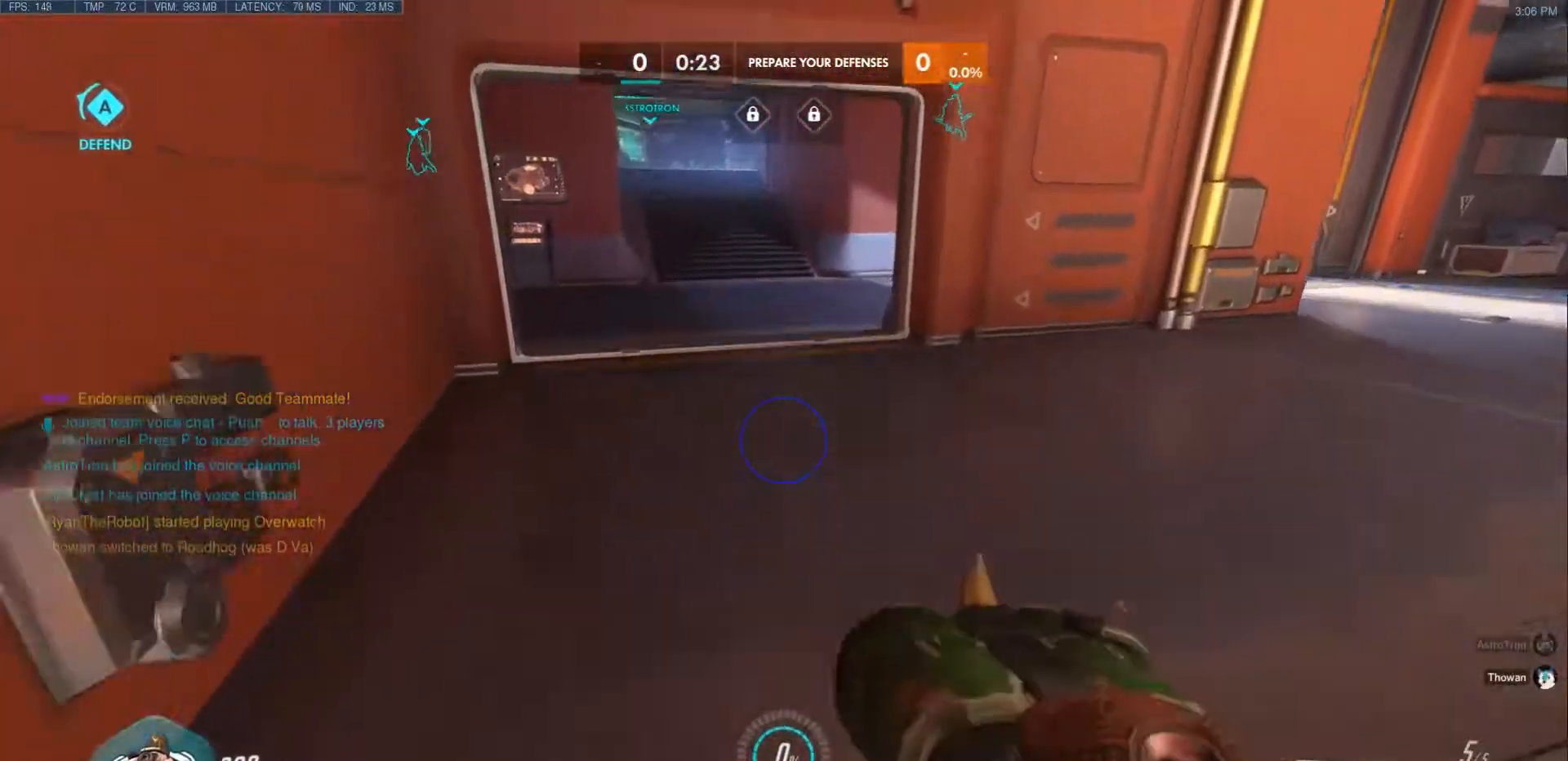
{"keys": ["w"], "mouse": [], "events": [[217, "mouse_mb5", "down"], [350, "mouse_mb5", "up"]]}
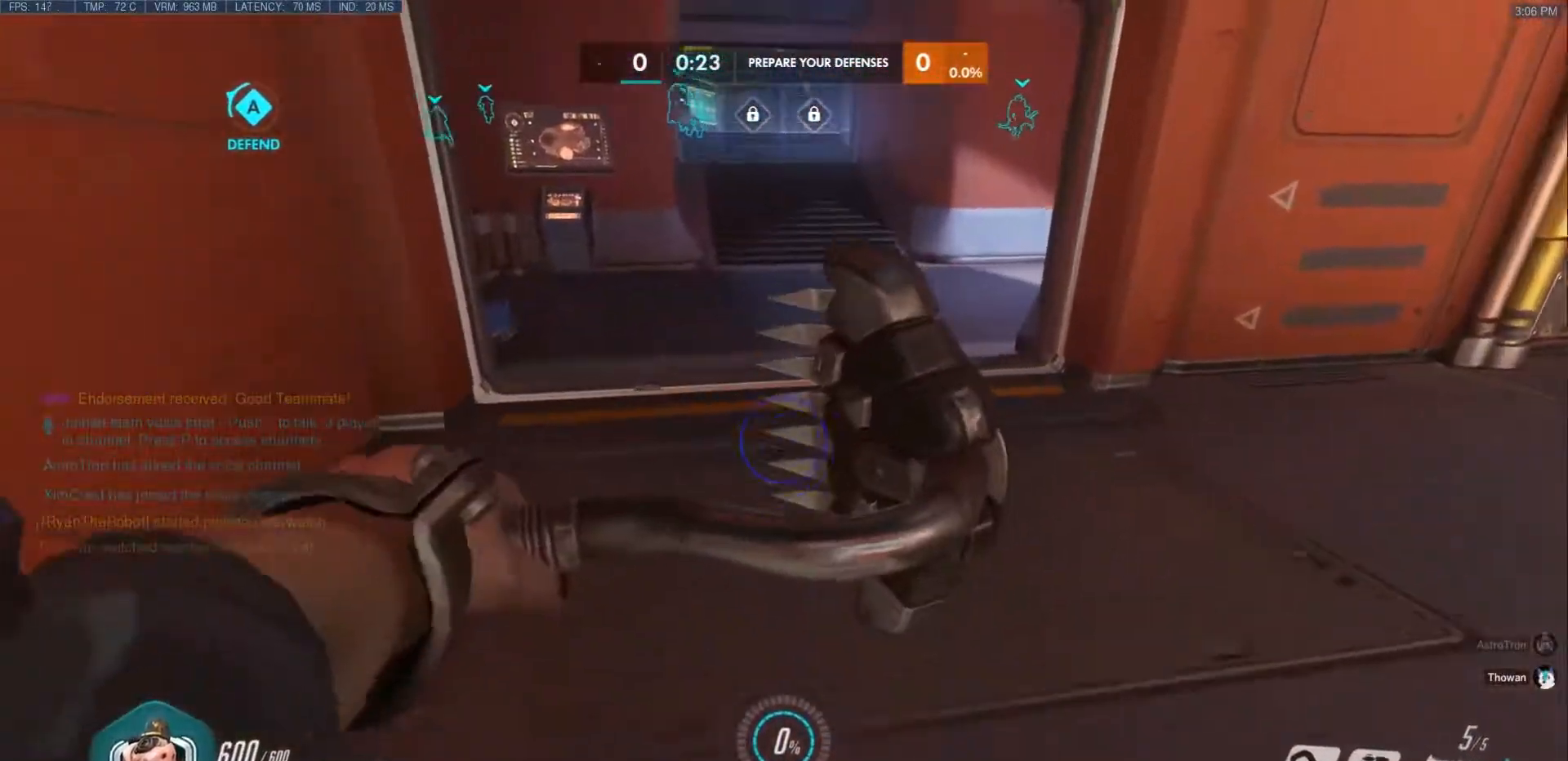
{"keys": ["w"], "mouse": [], "events": []}
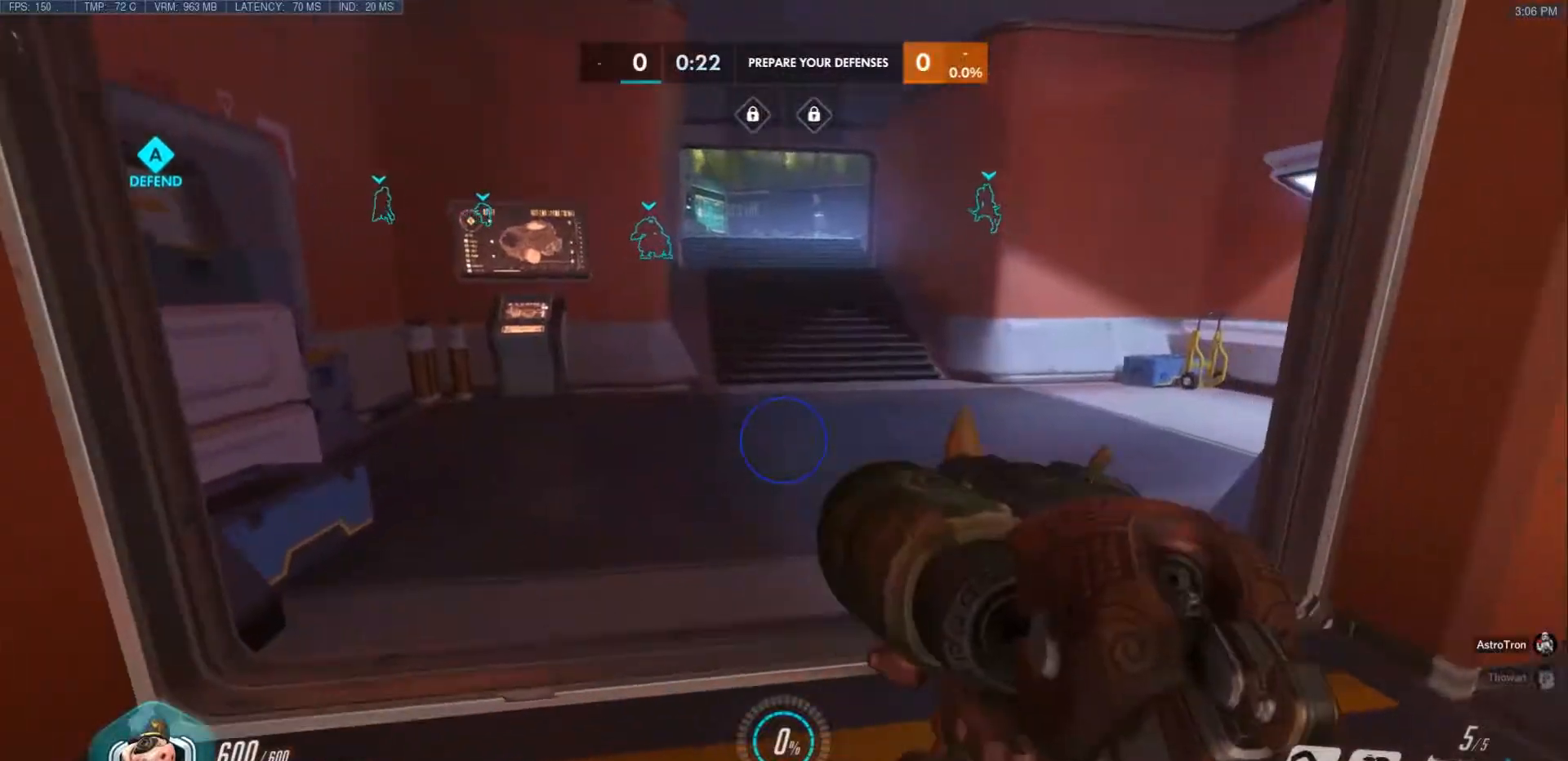
{"keys": ["w"], "mouse": [], "events": [[217, "mouse_mb5", "down"], [383, "mouse_mb5", "up"]]}
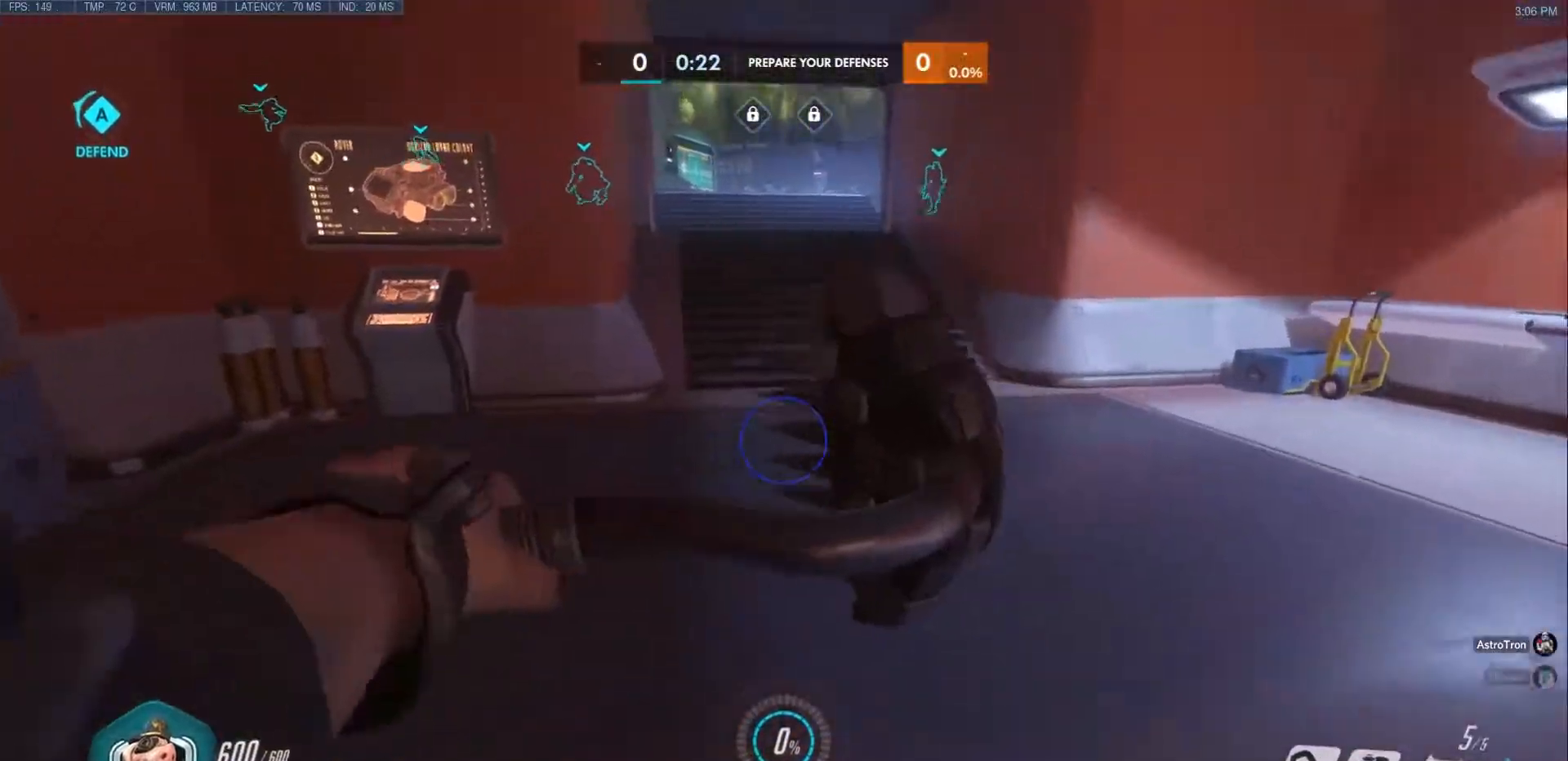
{"keys": ["w"], "mouse": [], "events": []}
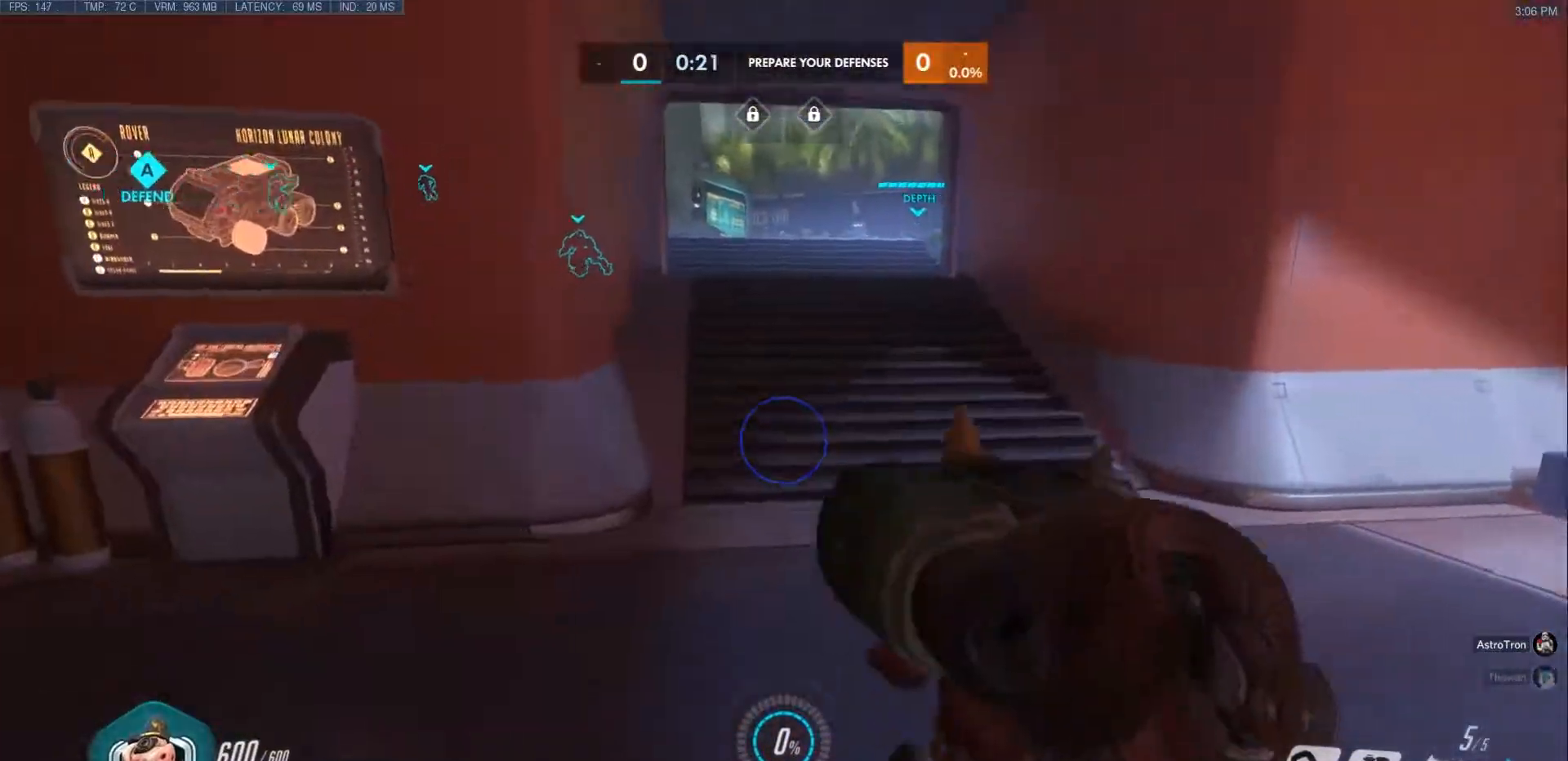
{"keys": ["w"], "mouse": [], "events": [[217, "mouse_mb5", "down"], [400, "mouse_mb5", "up"]]}